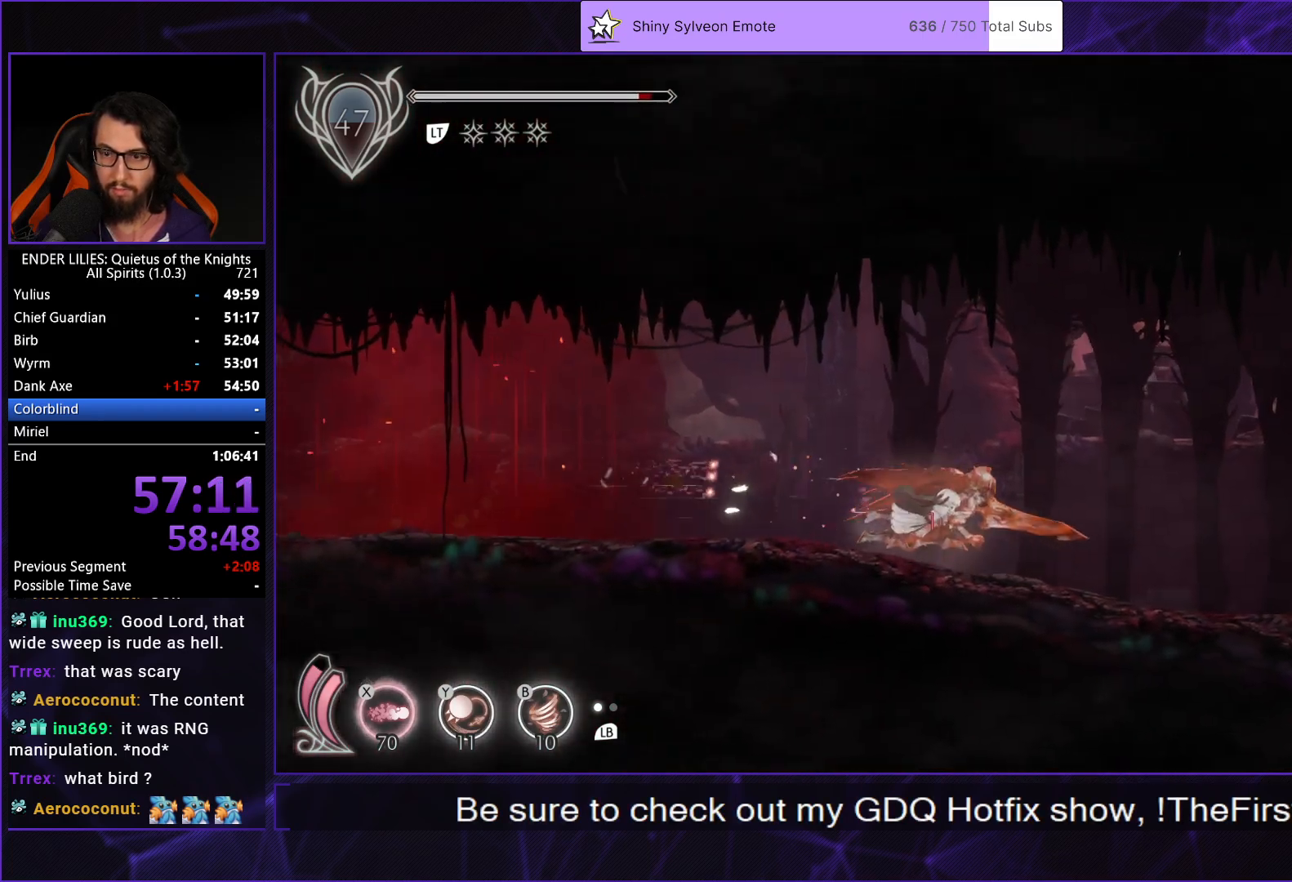
Gameplay with a controller (Xbox layout); each line is a JSON object with the inputs held at the frame after it. "events" lists button and stick changes between this image and that frame as [ms after this image, input, new state], when the widget could be followed in between.
{"buttons": ["R1", "DPAD_RIGHT"], "left_stick": "center", "right_stick": "center", "events": []}
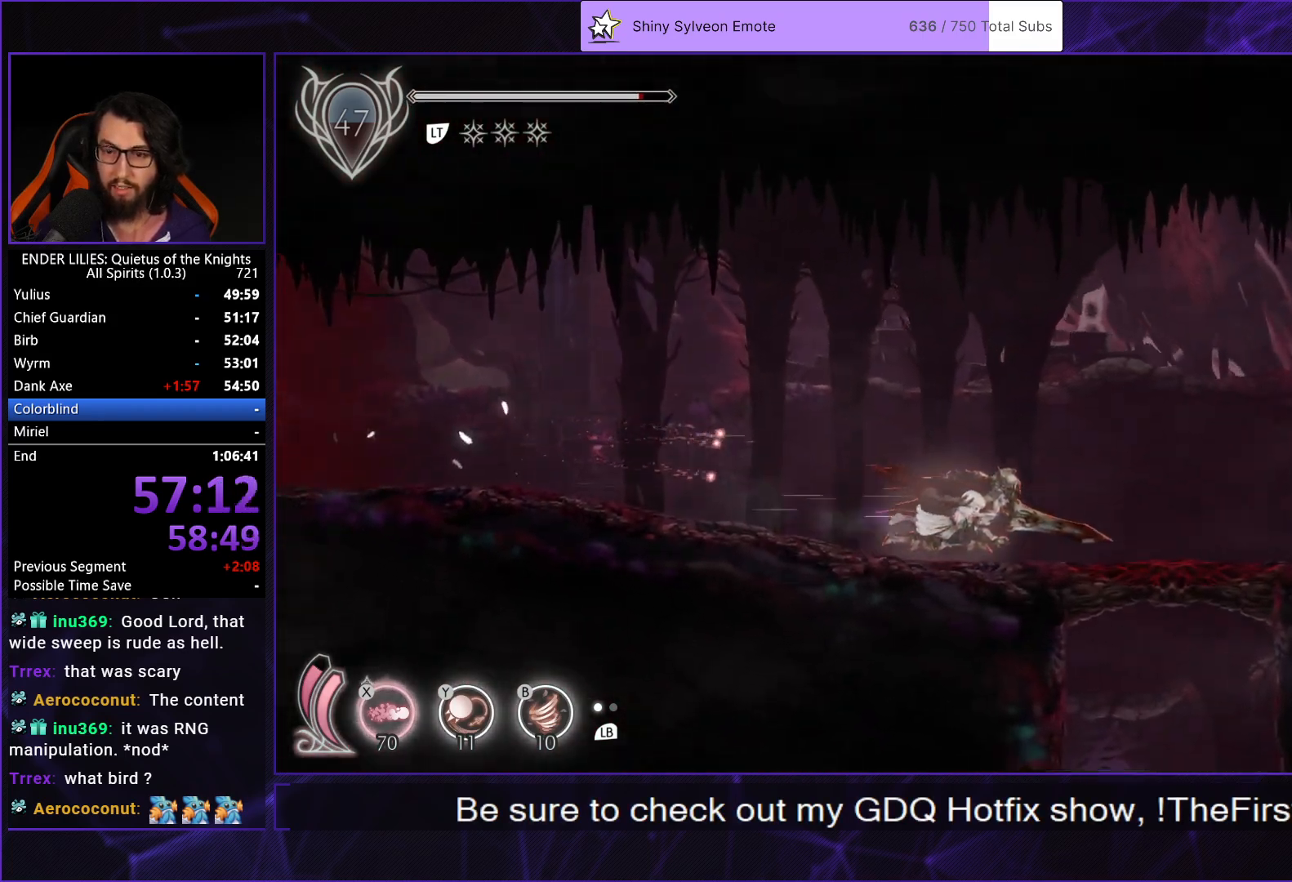
{"buttons": ["X", "DPAD_DOWN"], "left_stick": "center", "right_stick": "center", "events": [[250, "A", "down"], [317, "DPAD_DOWN", "down"], [317, "DPAD_RIGHT", "up"], [333, "R1", "up"], [350, "X", "down"], [383, "A", "up"]]}
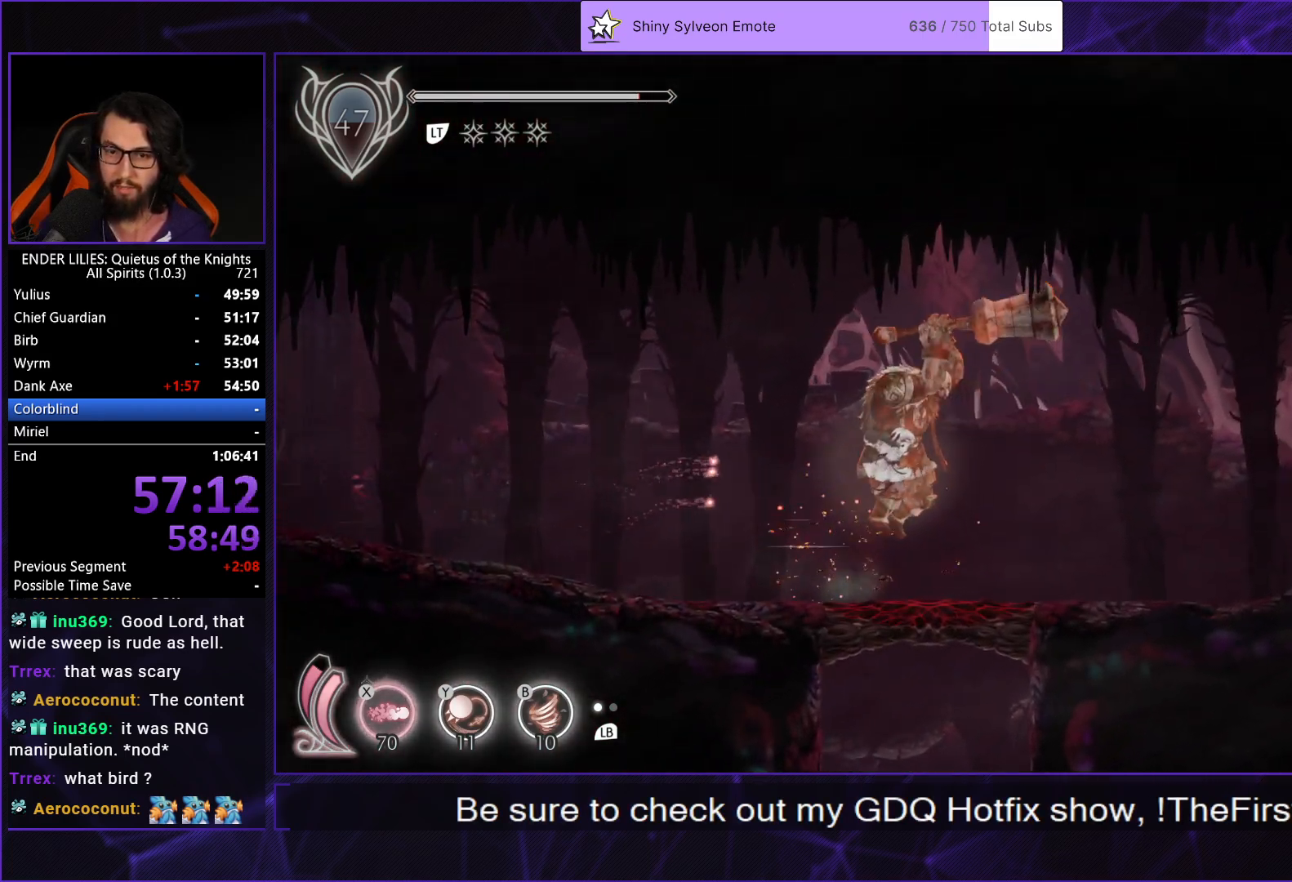
{"buttons": ["X", "DPAD_DOWN"], "left_stick": "center", "right_stick": "center", "events": []}
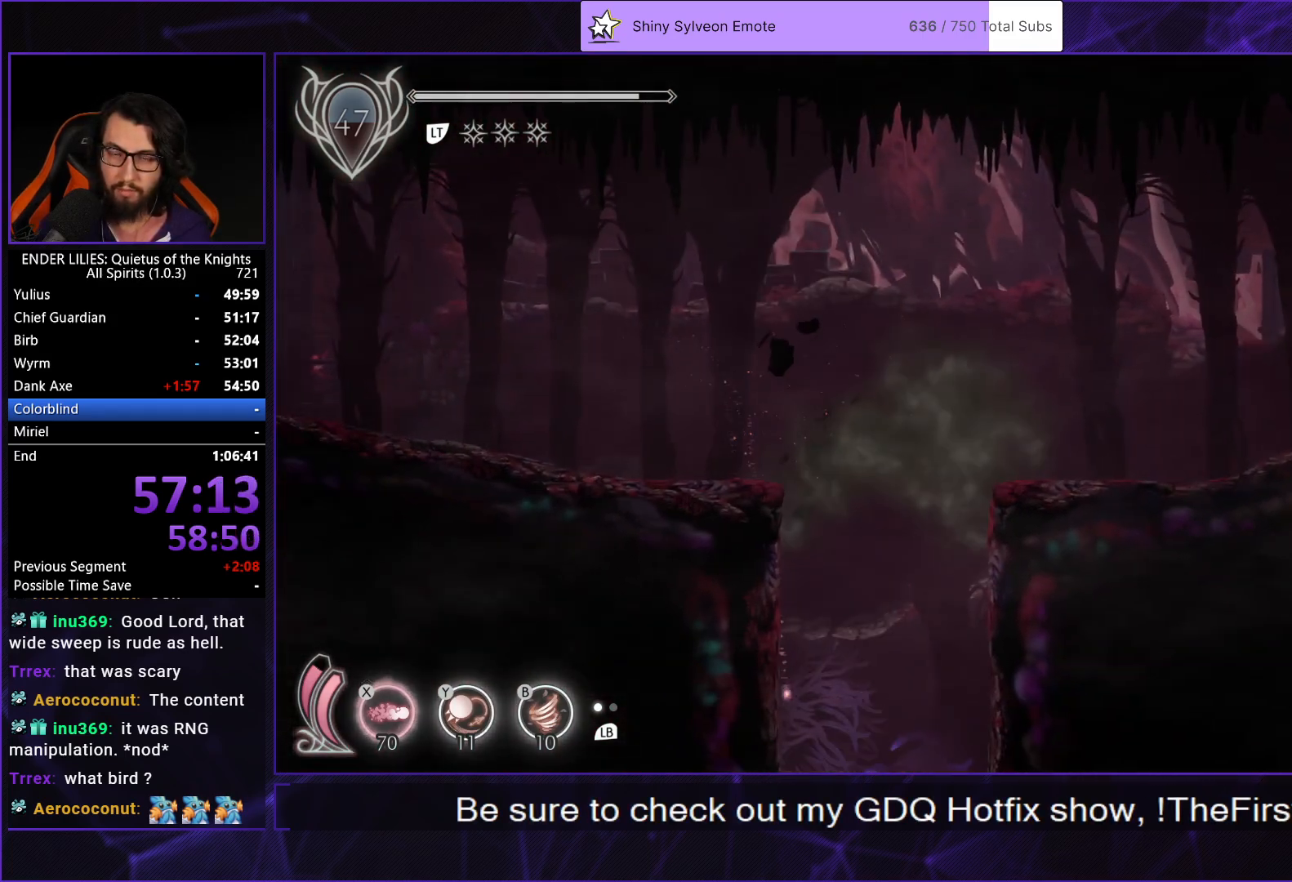
{"buttons": [], "left_stick": "center", "right_stick": "center", "events": [[50, "DPAD_DOWN", "up"], [50, "X", "up"], [367, "right_stick", "down"], [500, "right_stick", "center"]]}
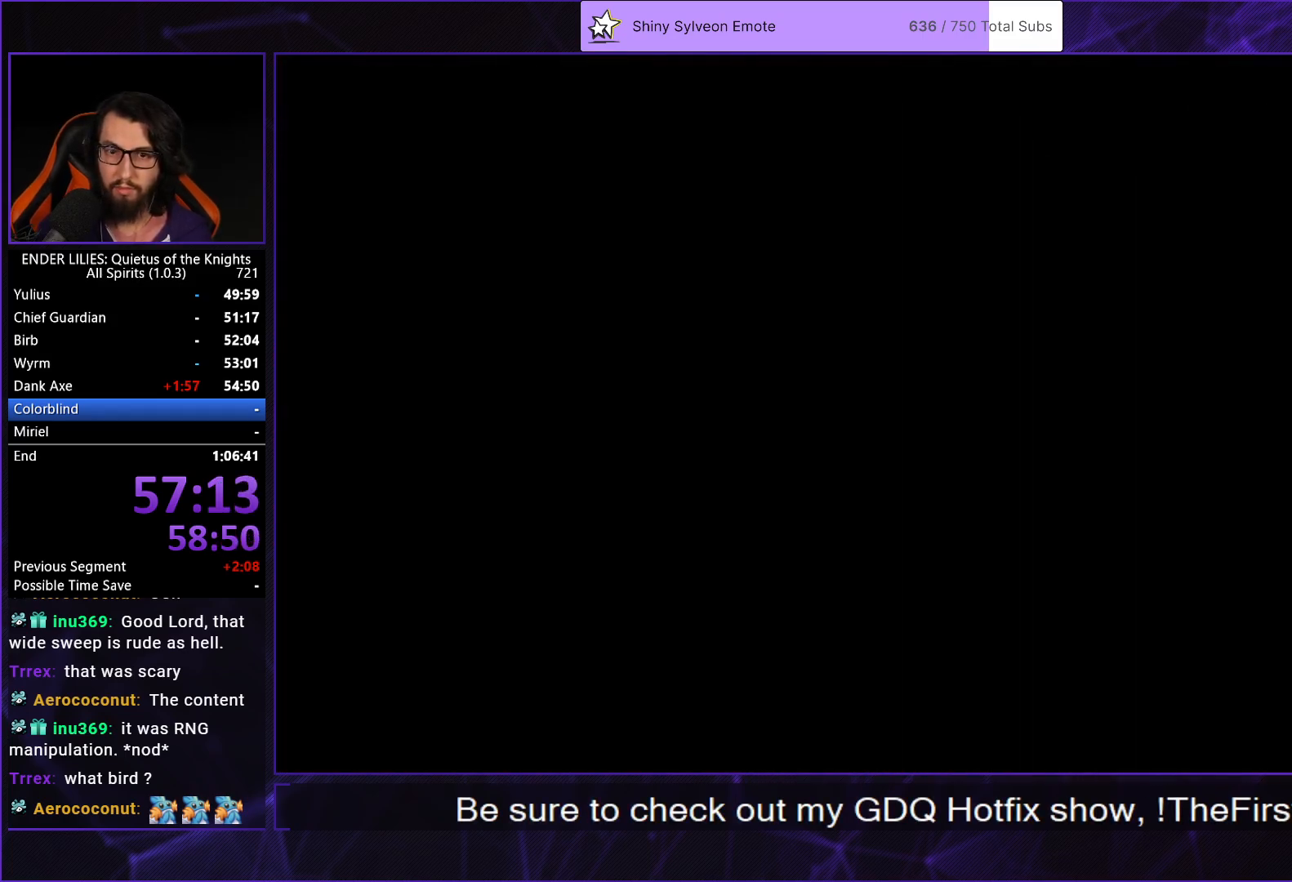
{"buttons": ["DPAD_RIGHT"], "left_stick": "center", "right_stick": "center", "events": [[483, "DPAD_RIGHT", "down"]]}
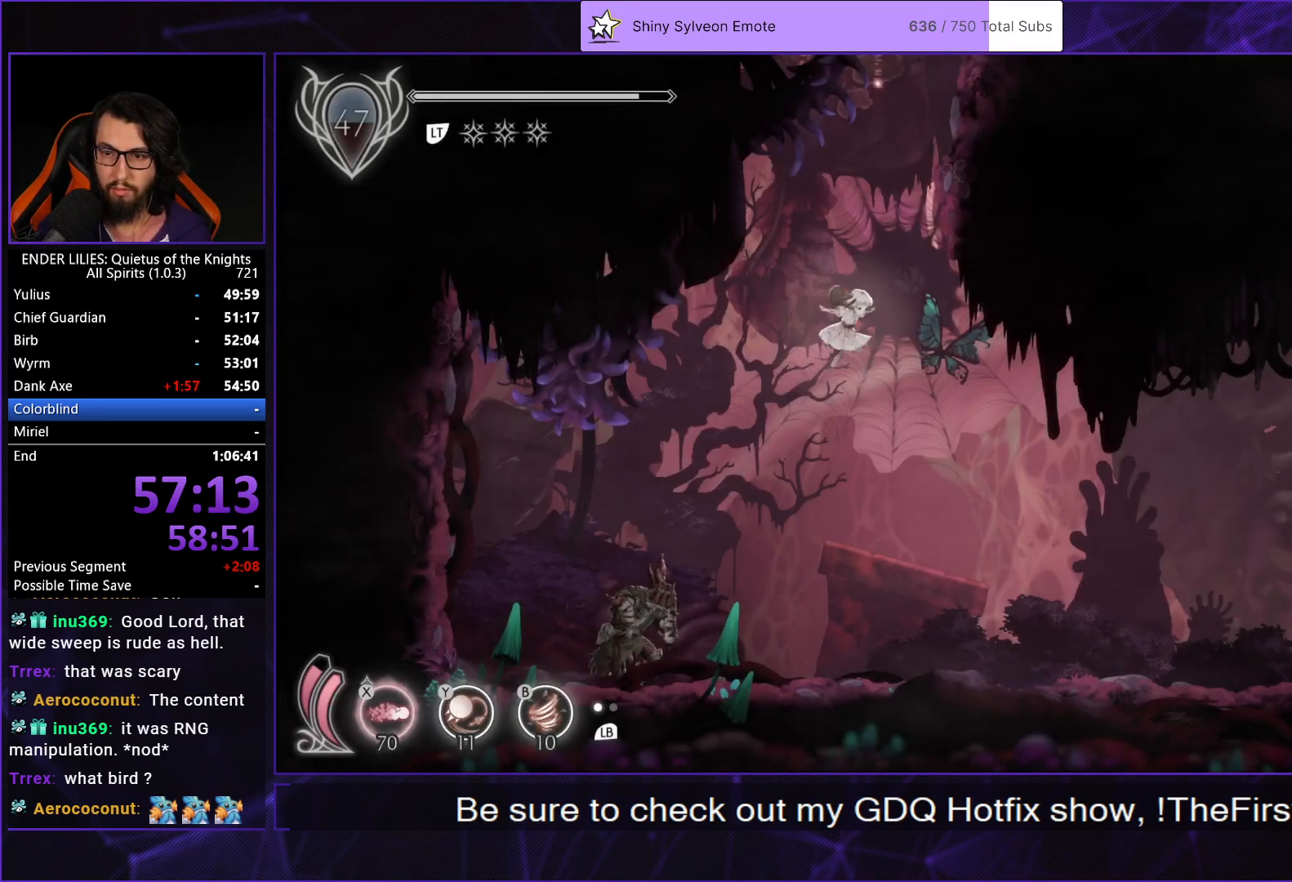
{"buttons": ["R1", "DPAD_RIGHT"], "left_stick": "center", "right_stick": "center", "events": [[267, "R1", "down"]]}
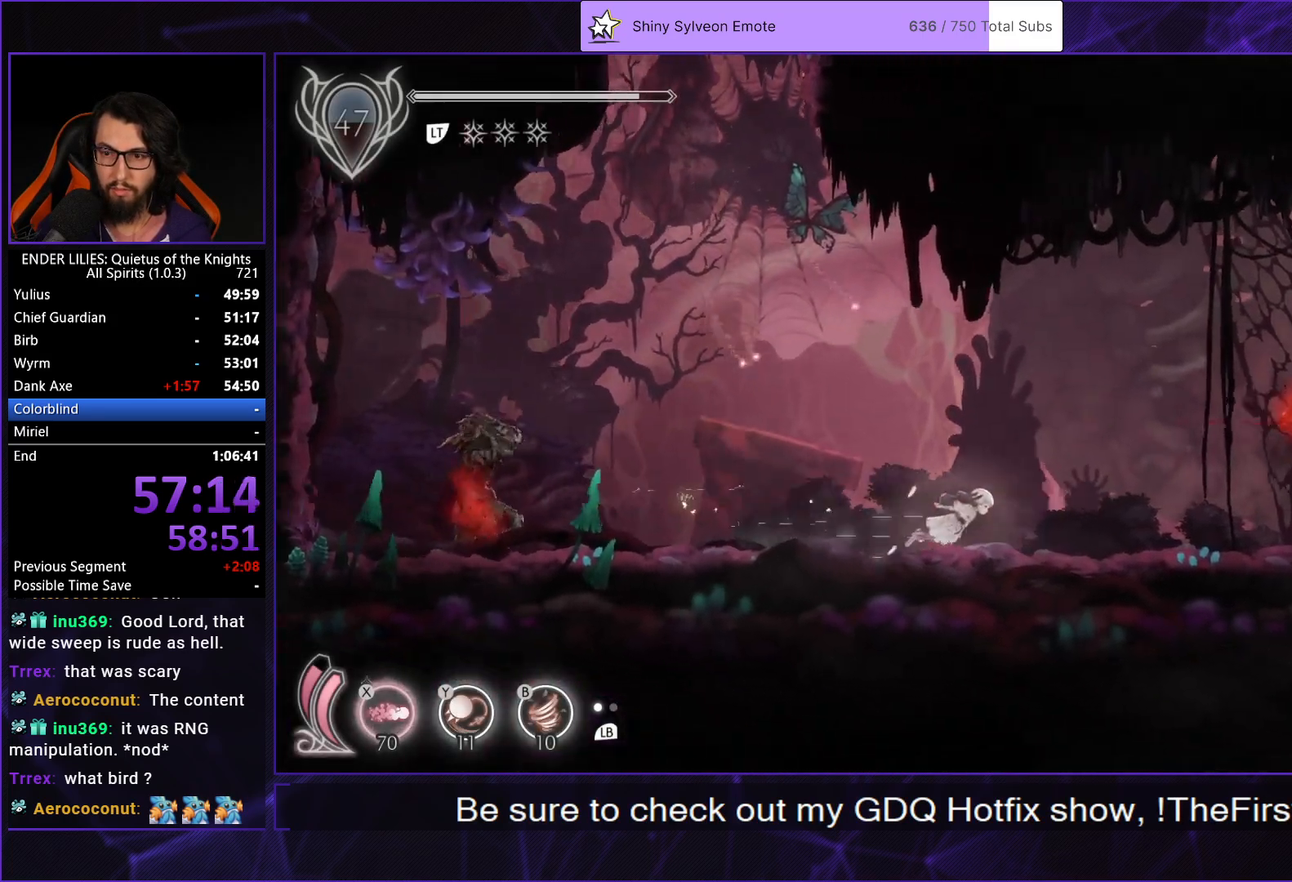
{"buttons": ["R1", "DPAD_RIGHT"], "left_stick": "center", "right_stick": "down-right", "events": [[233, "right_stick", "down-right"]]}
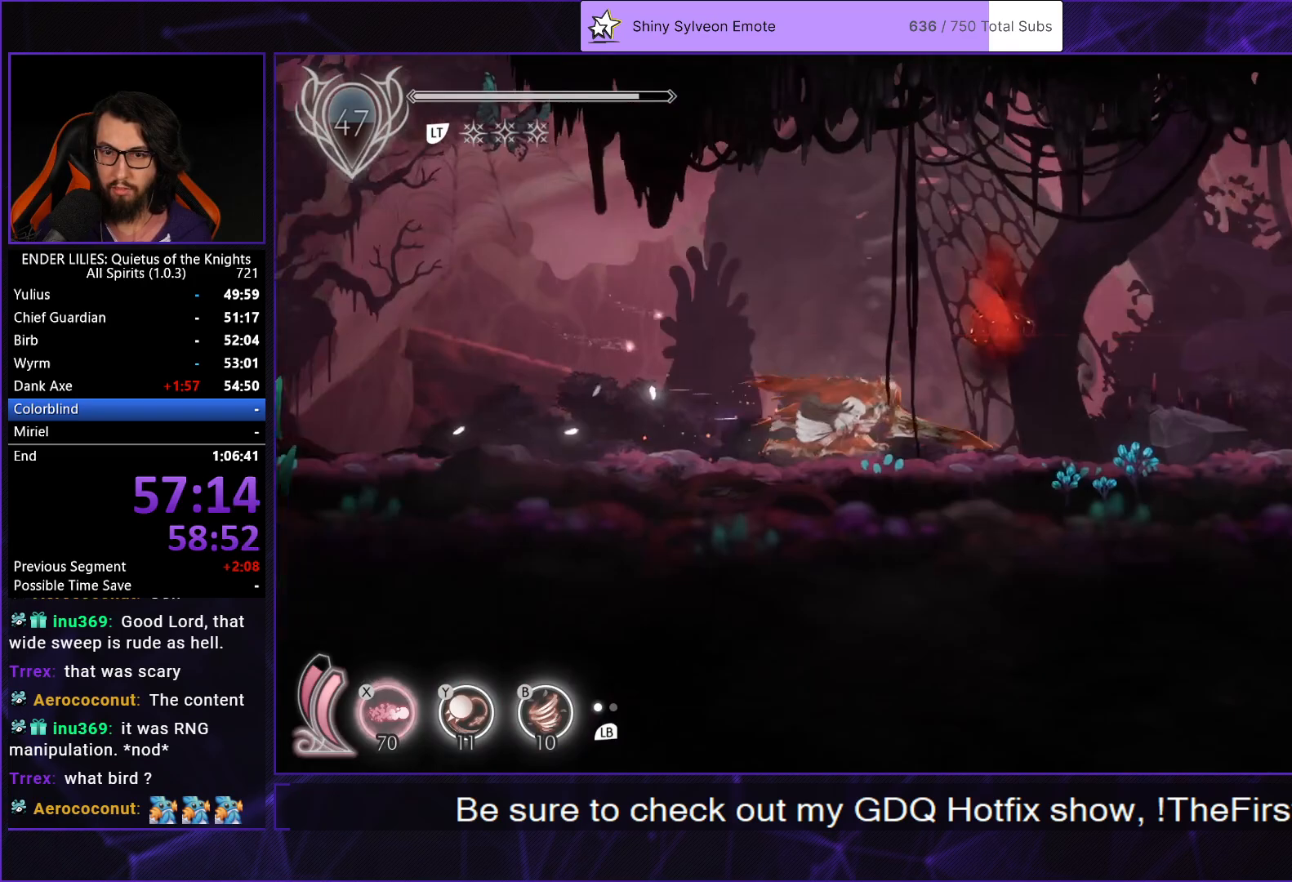
{"buttons": ["R1", "DPAD_RIGHT"], "left_stick": "center", "right_stick": "down", "events": [[350, "right_stick", "down"]]}
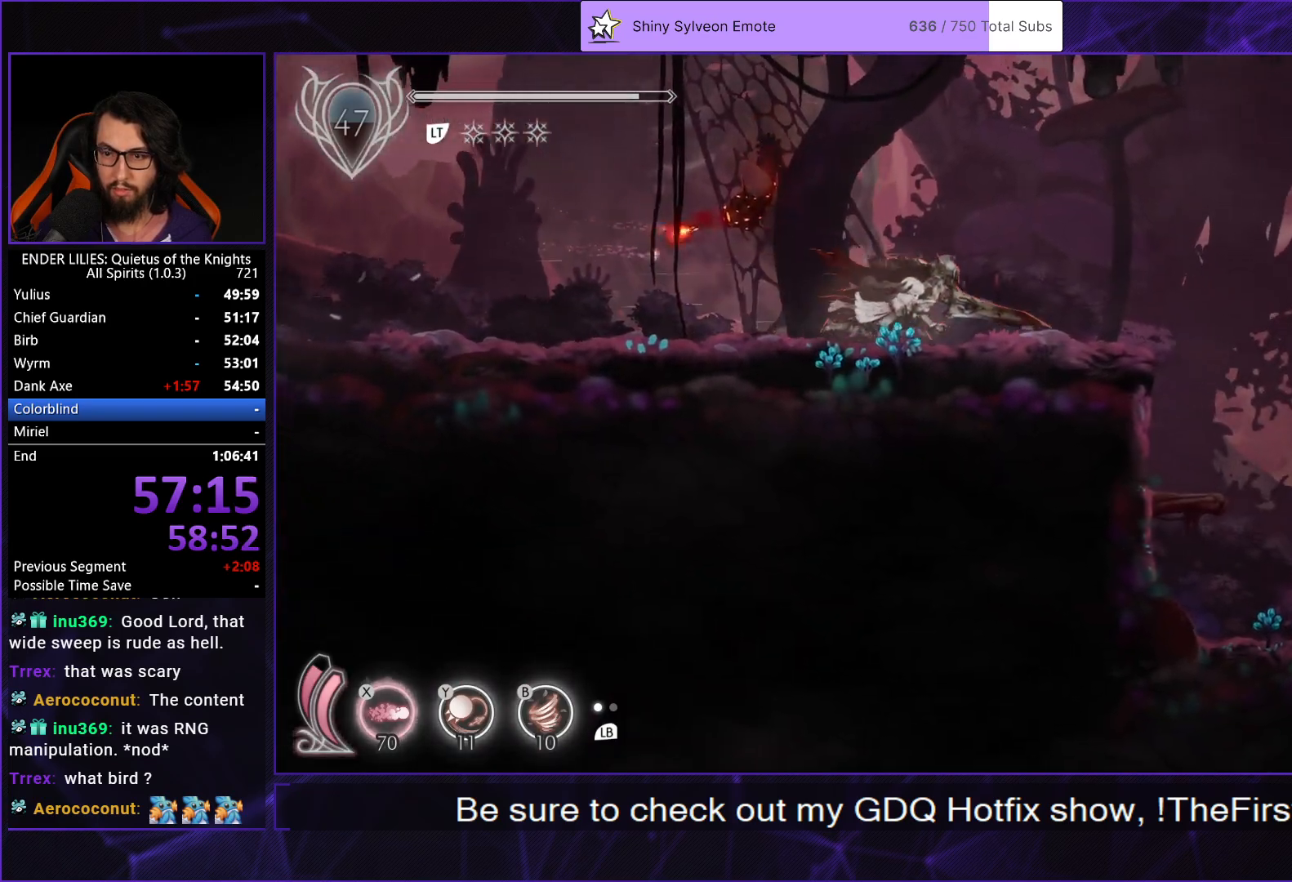
{"buttons": ["R1", "DPAD_RIGHT"], "left_stick": "center", "right_stick": "down", "events": []}
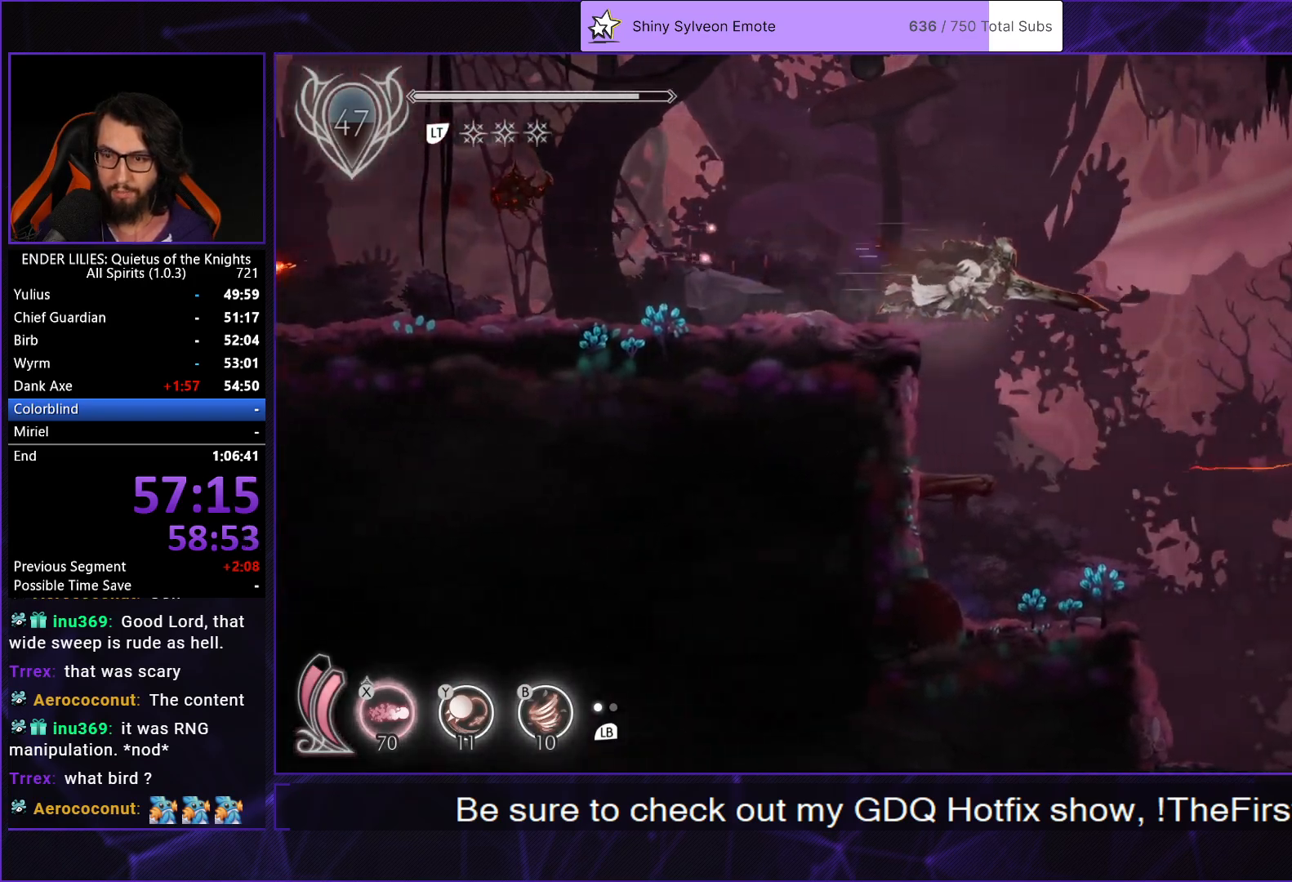
{"buttons": ["R1", "DPAD_RIGHT"], "left_stick": "center", "right_stick": "down", "events": []}
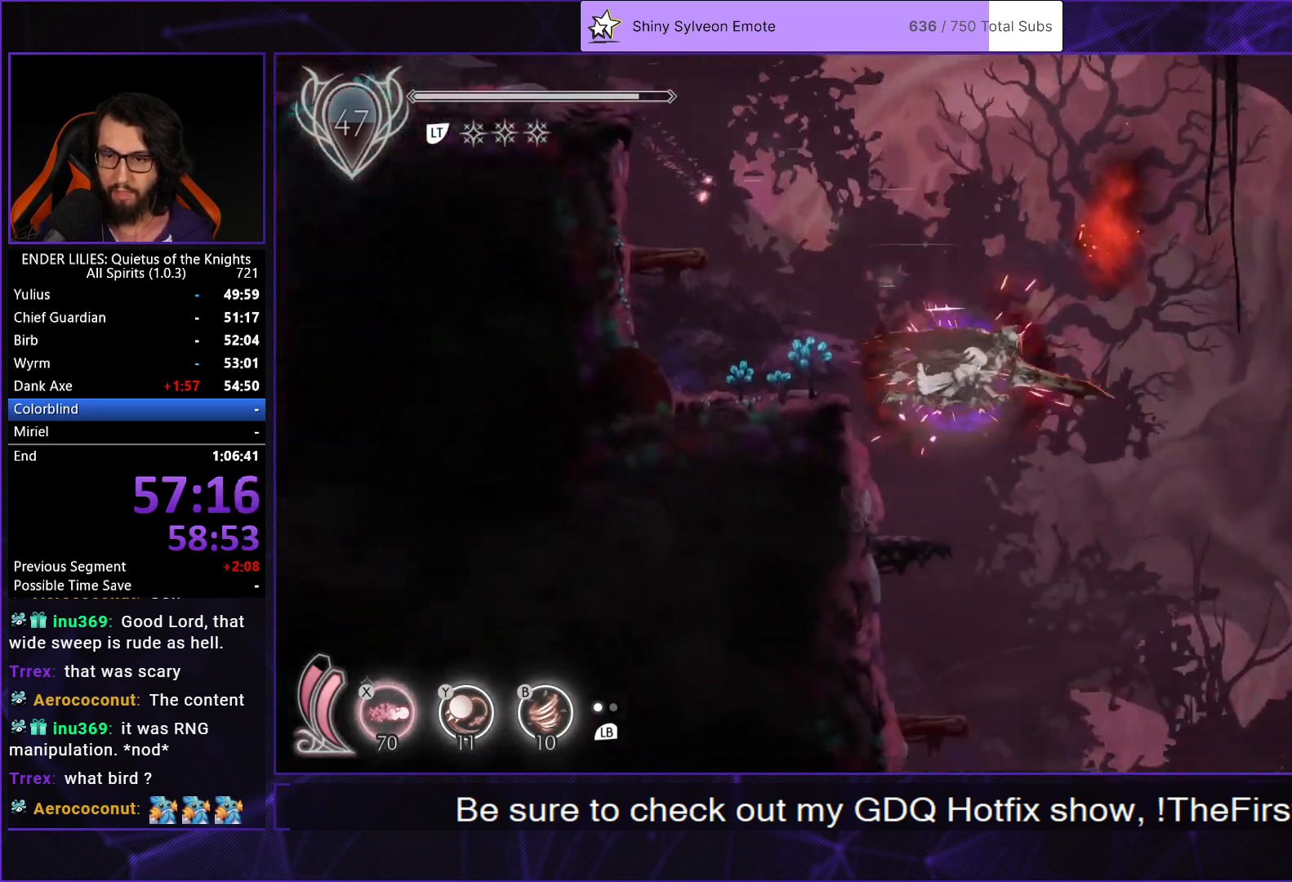
{"buttons": ["DPAD_RIGHT"], "left_stick": "center", "right_stick": "center", "events": [[100, "R1", "up"], [183, "DPAD_RIGHT", "up"], [333, "right_stick", "center"], [383, "DPAD_RIGHT", "down"]]}
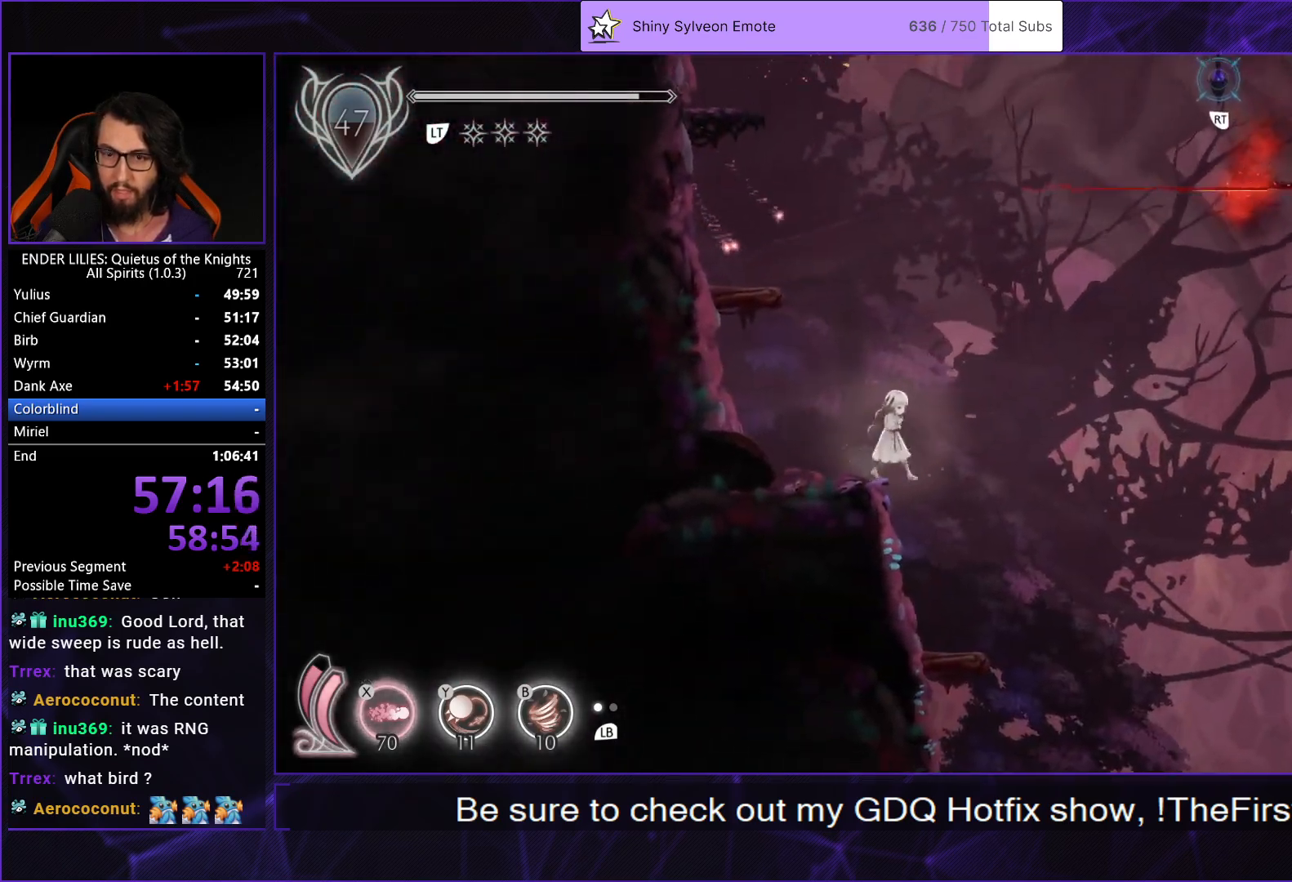
{"buttons": ["DPAD_RIGHT"], "left_stick": "center", "right_stick": "down", "events": [[217, "right_stick", "down"], [233, "DPAD_RIGHT", "up"], [333, "DPAD_RIGHT", "down"]]}
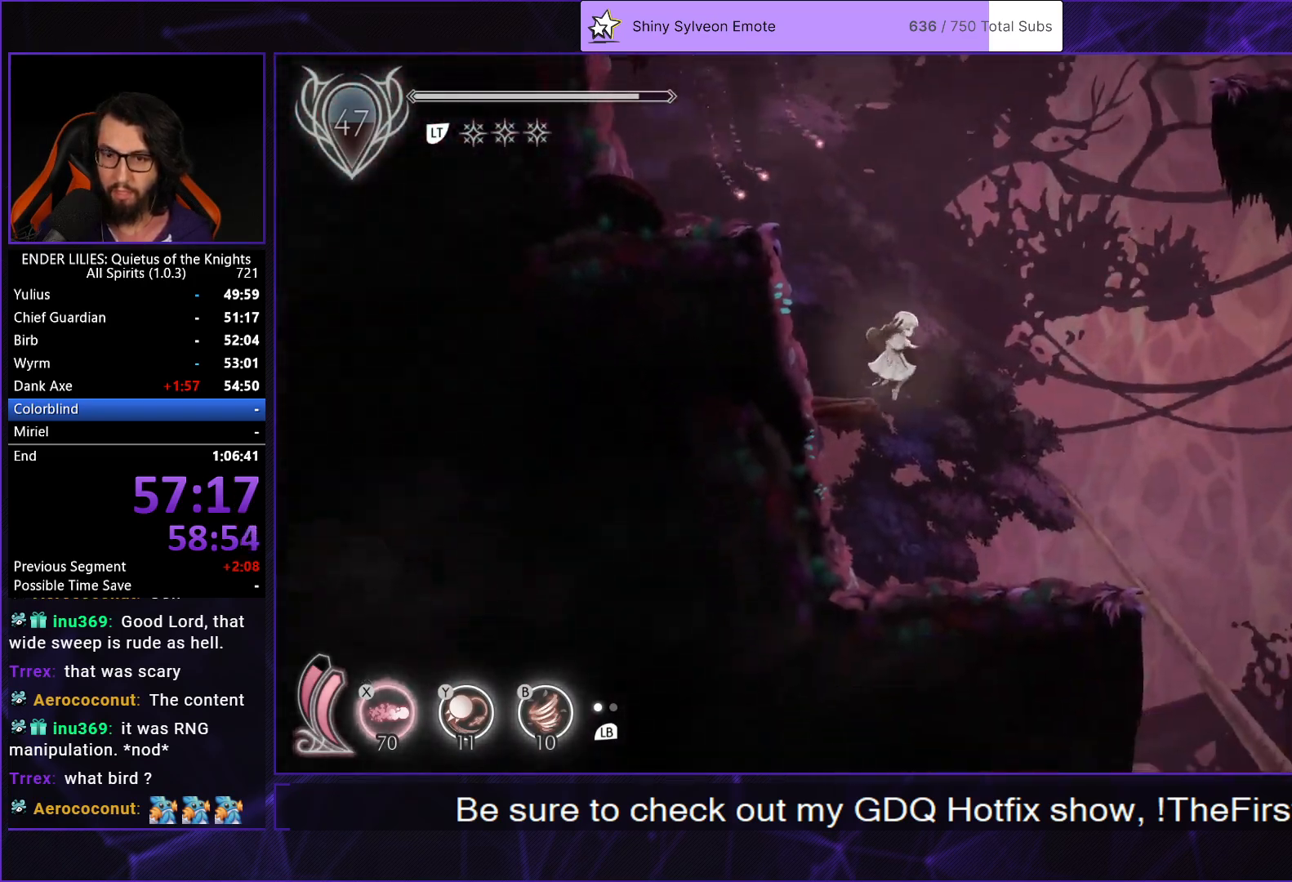
{"buttons": ["DPAD_RIGHT"], "left_stick": "center", "right_stick": "center", "events": [[217, "DPAD_RIGHT", "up"], [283, "DPAD_RIGHT", "down"], [450, "right_stick", "center"]]}
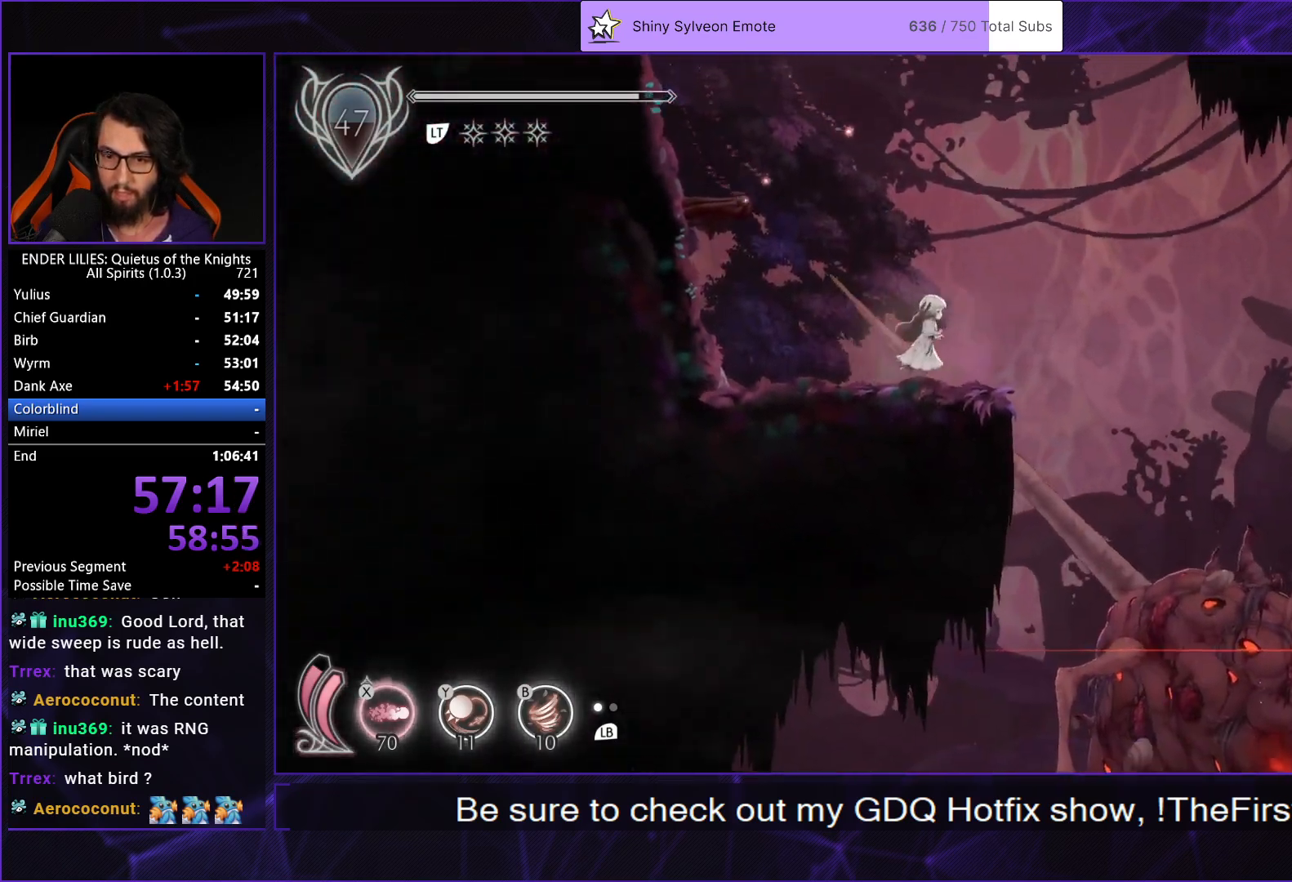
{"buttons": [], "left_stick": "center", "right_stick": "center", "events": [[350, "DPAD_RIGHT", "up"]]}
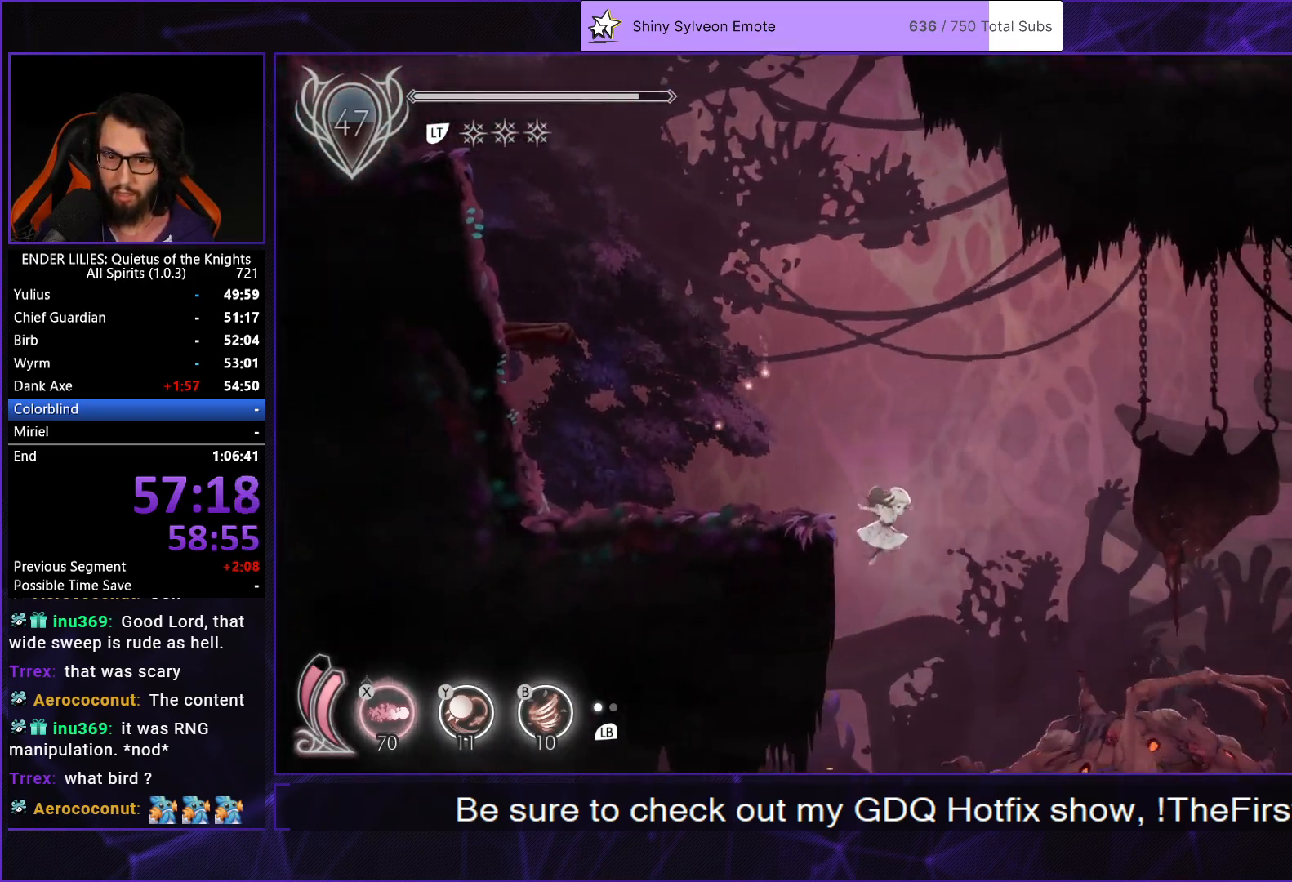
{"buttons": ["DPAD_LEFT"], "left_stick": "center", "right_stick": "center", "events": [[67, "DPAD_LEFT", "down"]]}
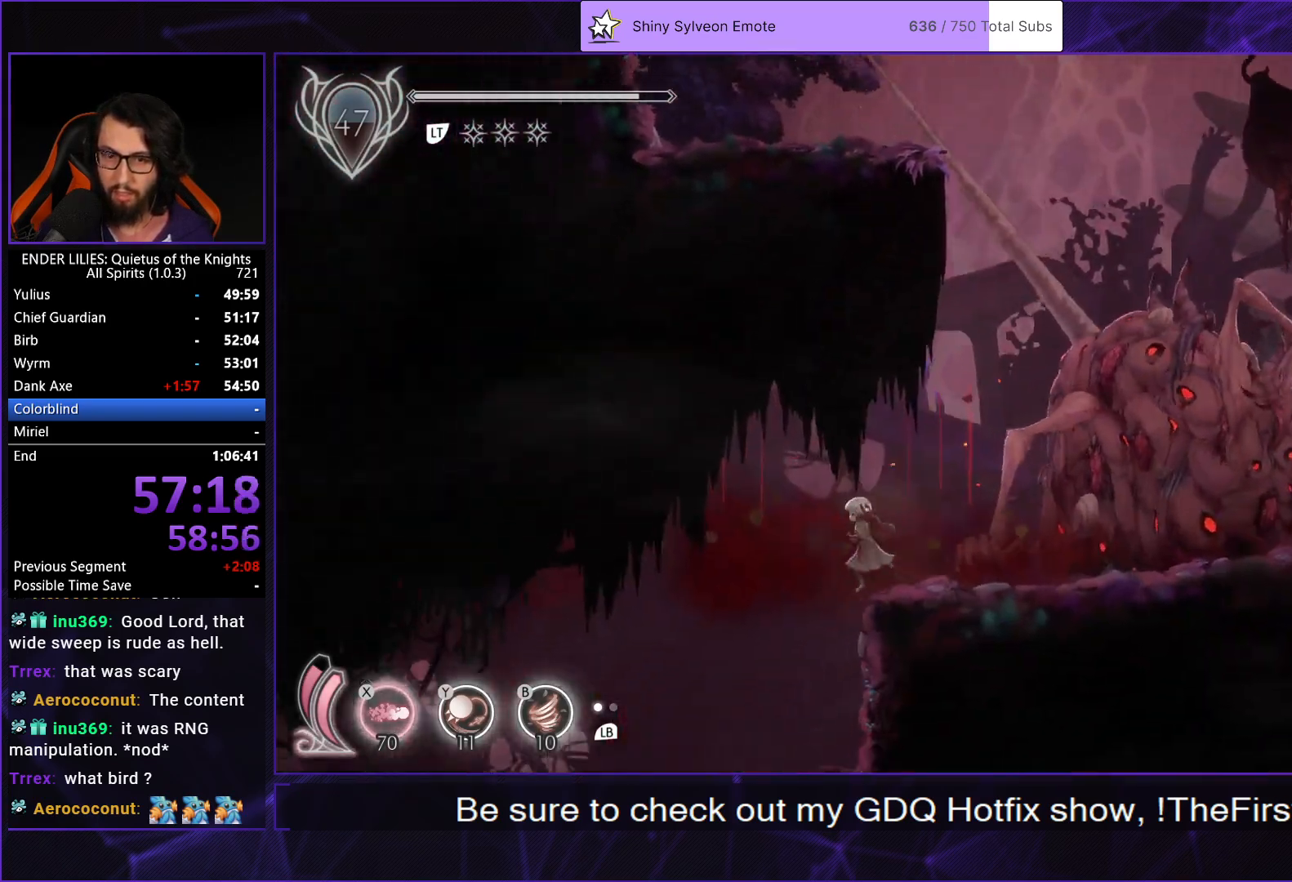
{"buttons": ["DPAD_LEFT"], "left_stick": "center", "right_stick": "center", "events": []}
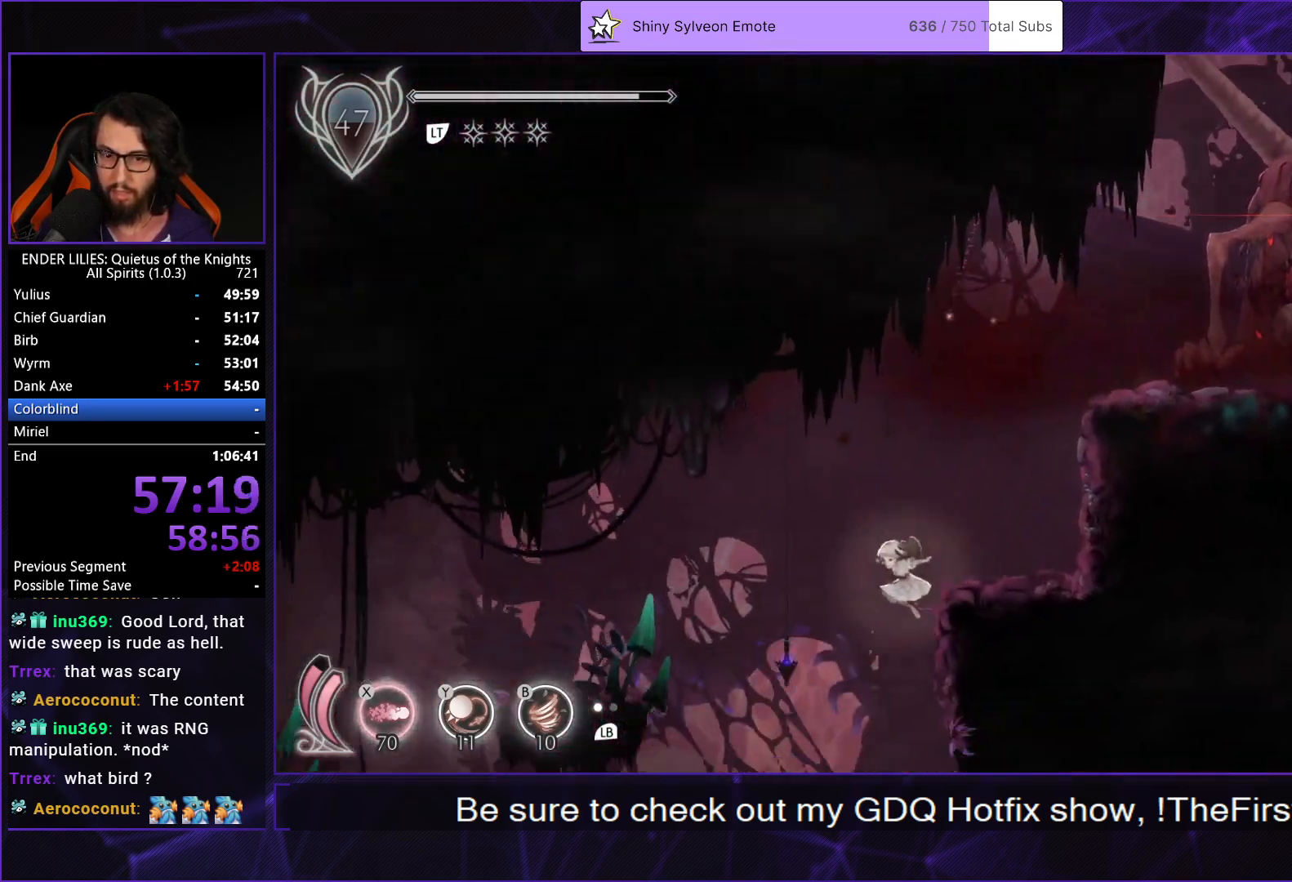
{"buttons": [], "left_stick": "center", "right_stick": "center", "events": [[67, "DPAD_LEFT", "up"], [183, "DPAD_RIGHT", "down"], [483, "DPAD_RIGHT", "up"]]}
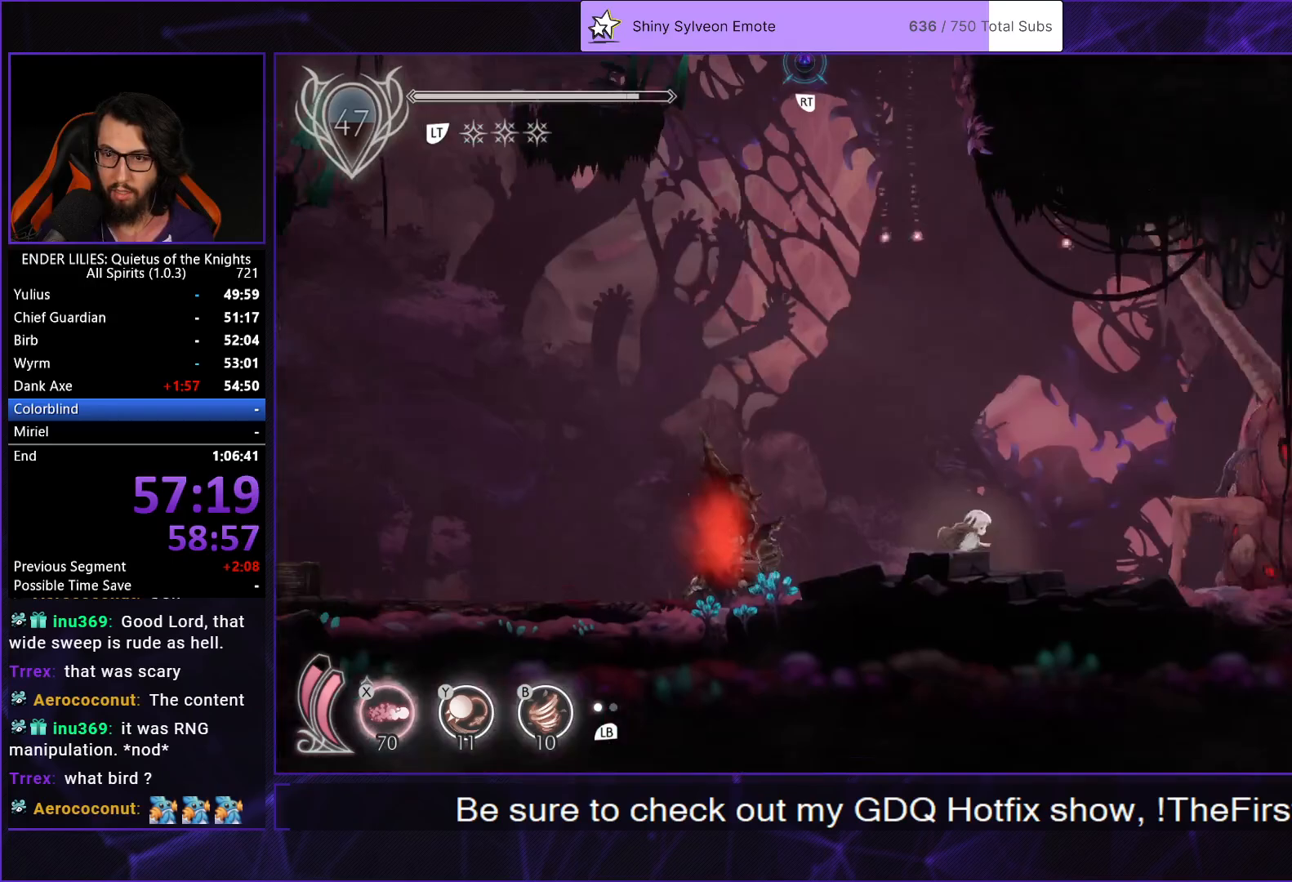
{"buttons": ["A", "DPAD_RIGHT"], "left_stick": "center", "right_stick": "center", "events": [[100, "DPAD_RIGHT", "down"], [200, "R1", "down"], [367, "R1", "up"], [400, "A", "down"]]}
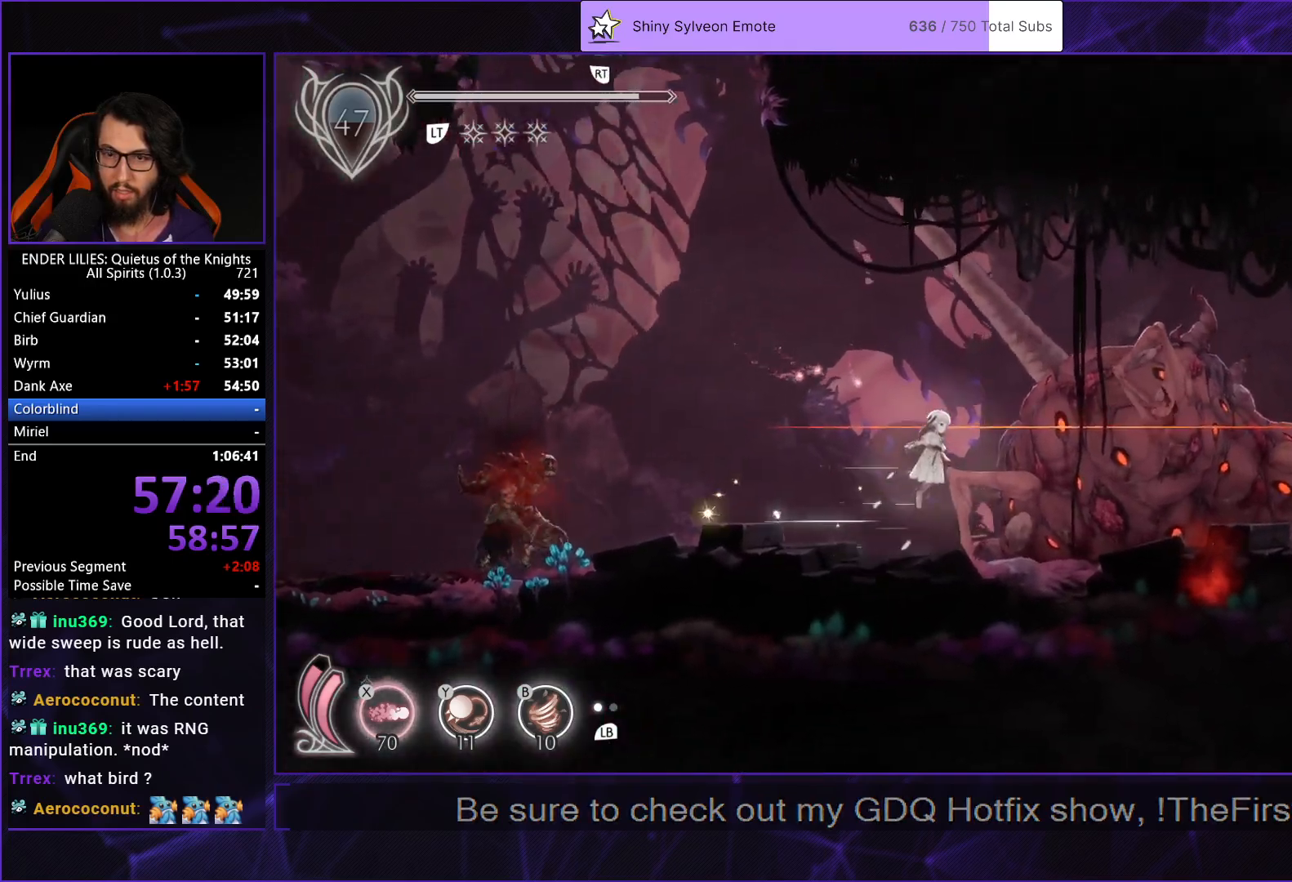
{"buttons": ["R1", "DPAD_RIGHT"], "left_stick": "center", "right_stick": "center", "events": [[17, "A", "up"], [83, "A", "down"], [233, "A", "up"], [283, "R1", "down"]]}
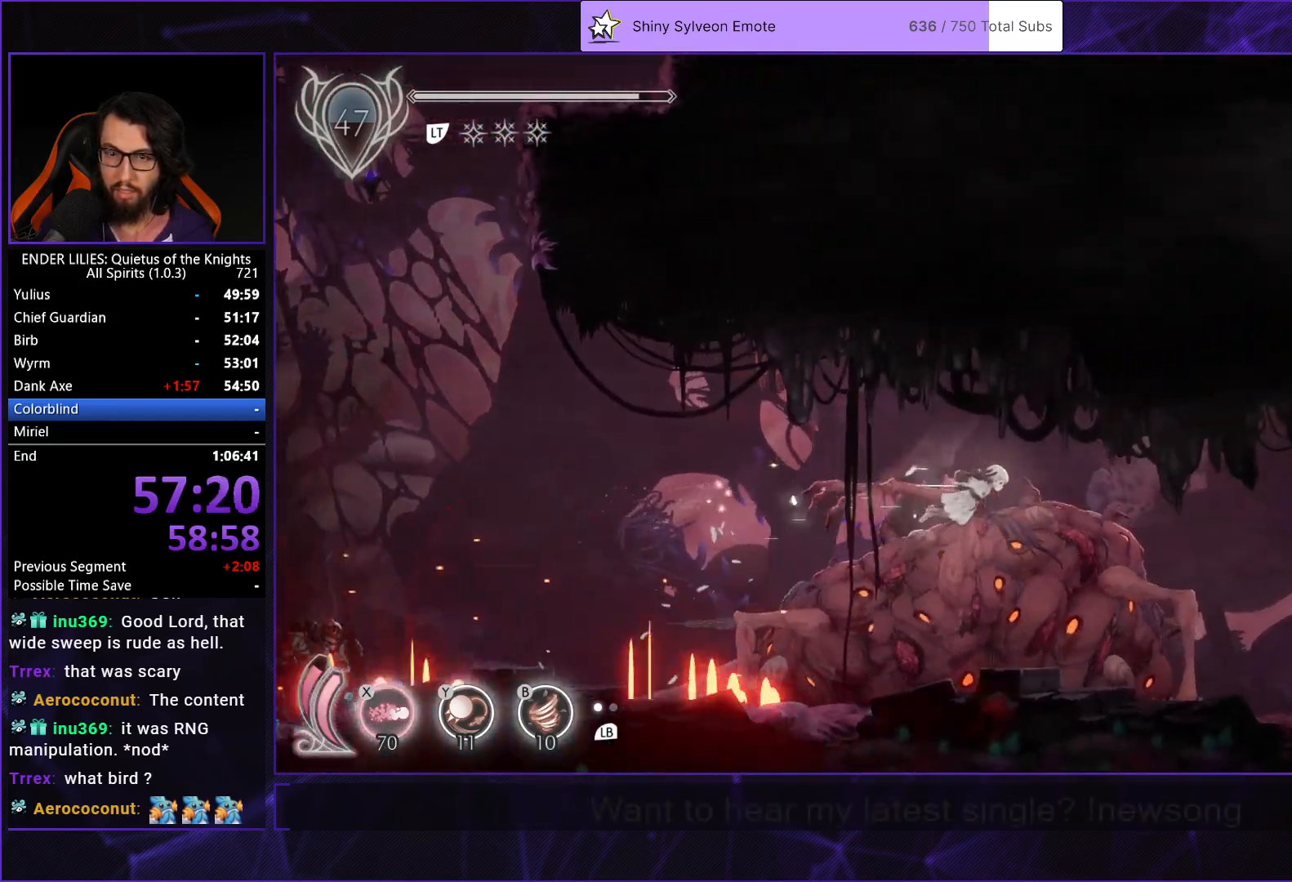
{"buttons": ["R1", "DPAD_RIGHT"], "left_stick": "center", "right_stick": "center", "events": []}
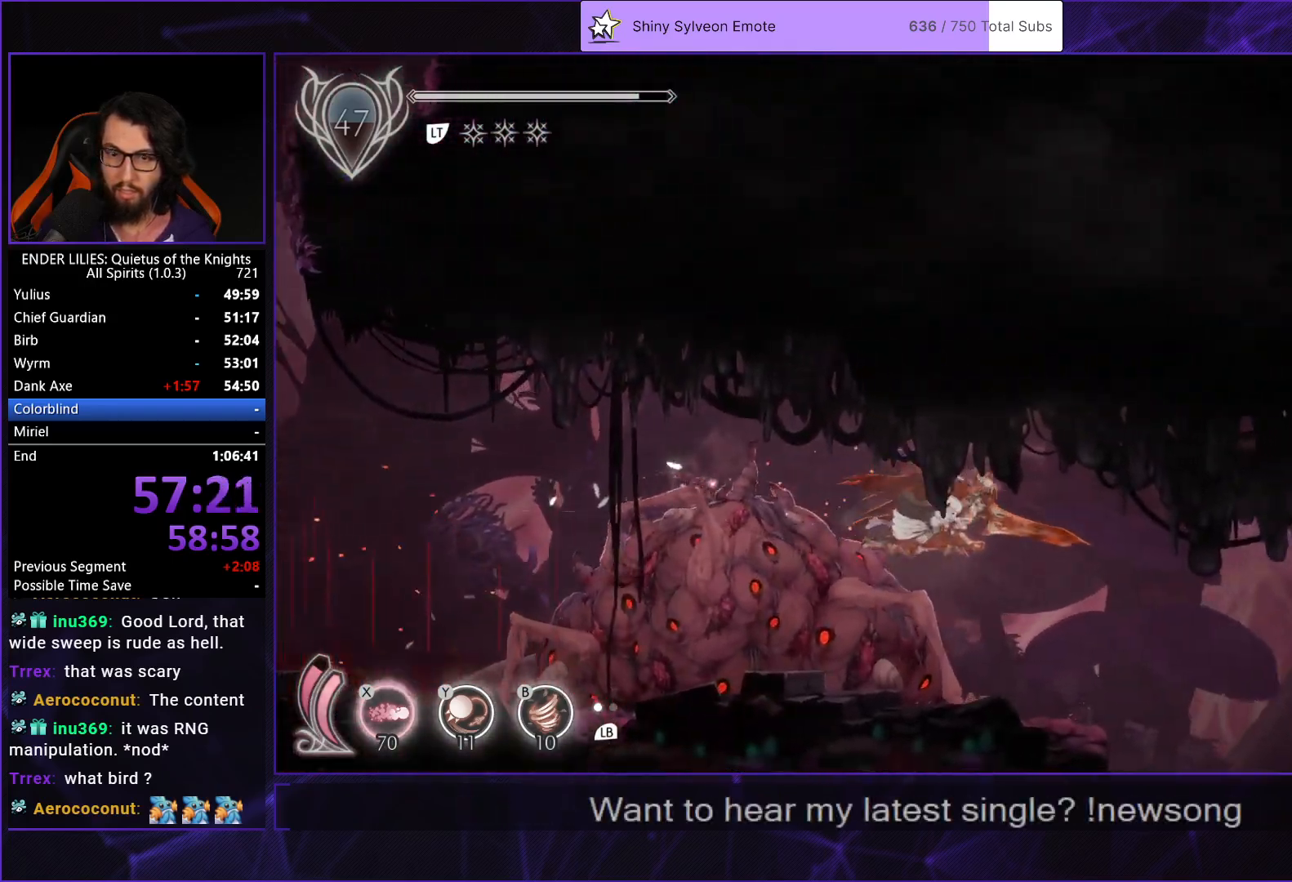
{"buttons": ["R1", "DPAD_RIGHT"], "left_stick": "center", "right_stick": "down", "events": [[433, "right_stick", "down"]]}
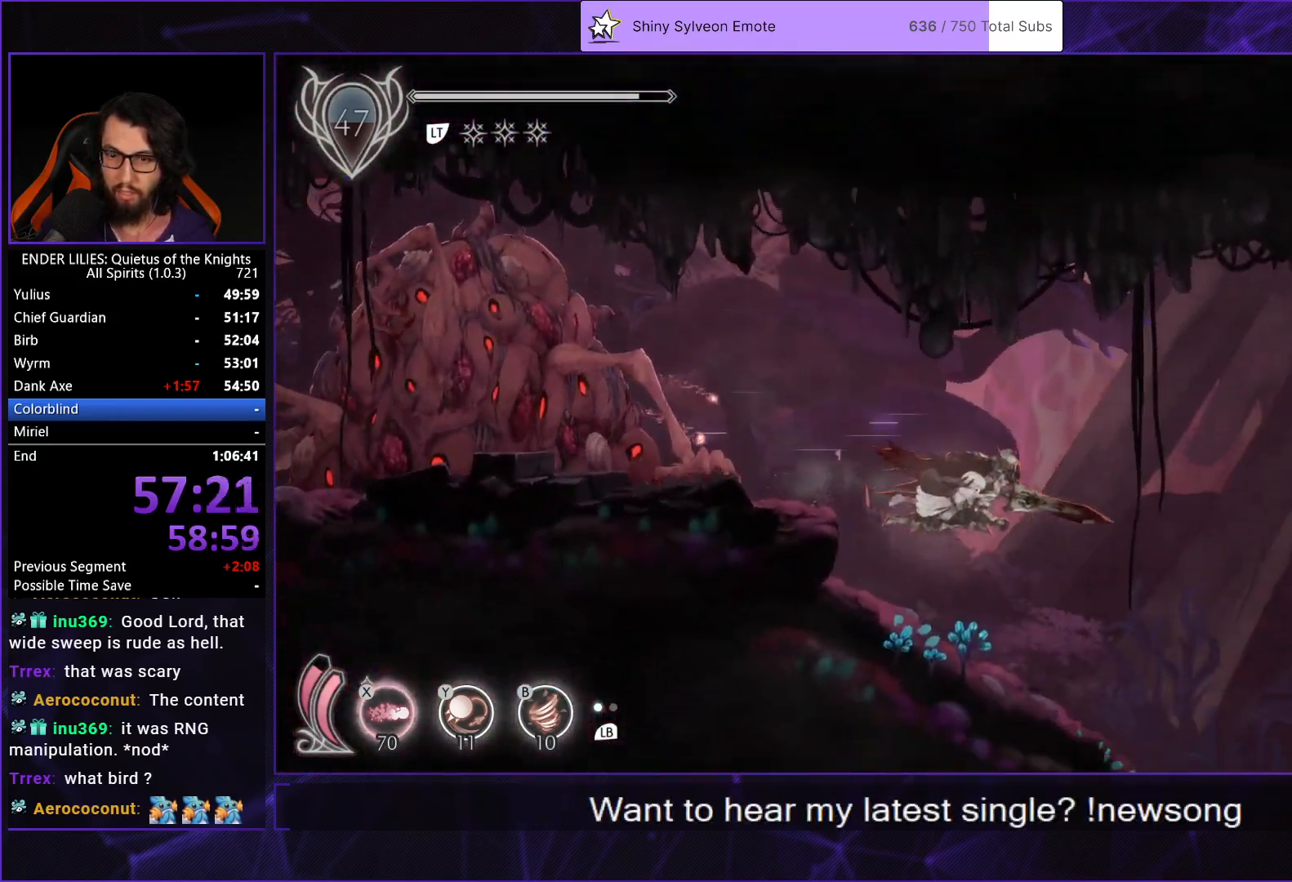
{"buttons": ["R1", "DPAD_RIGHT"], "left_stick": "center", "right_stick": "down", "events": []}
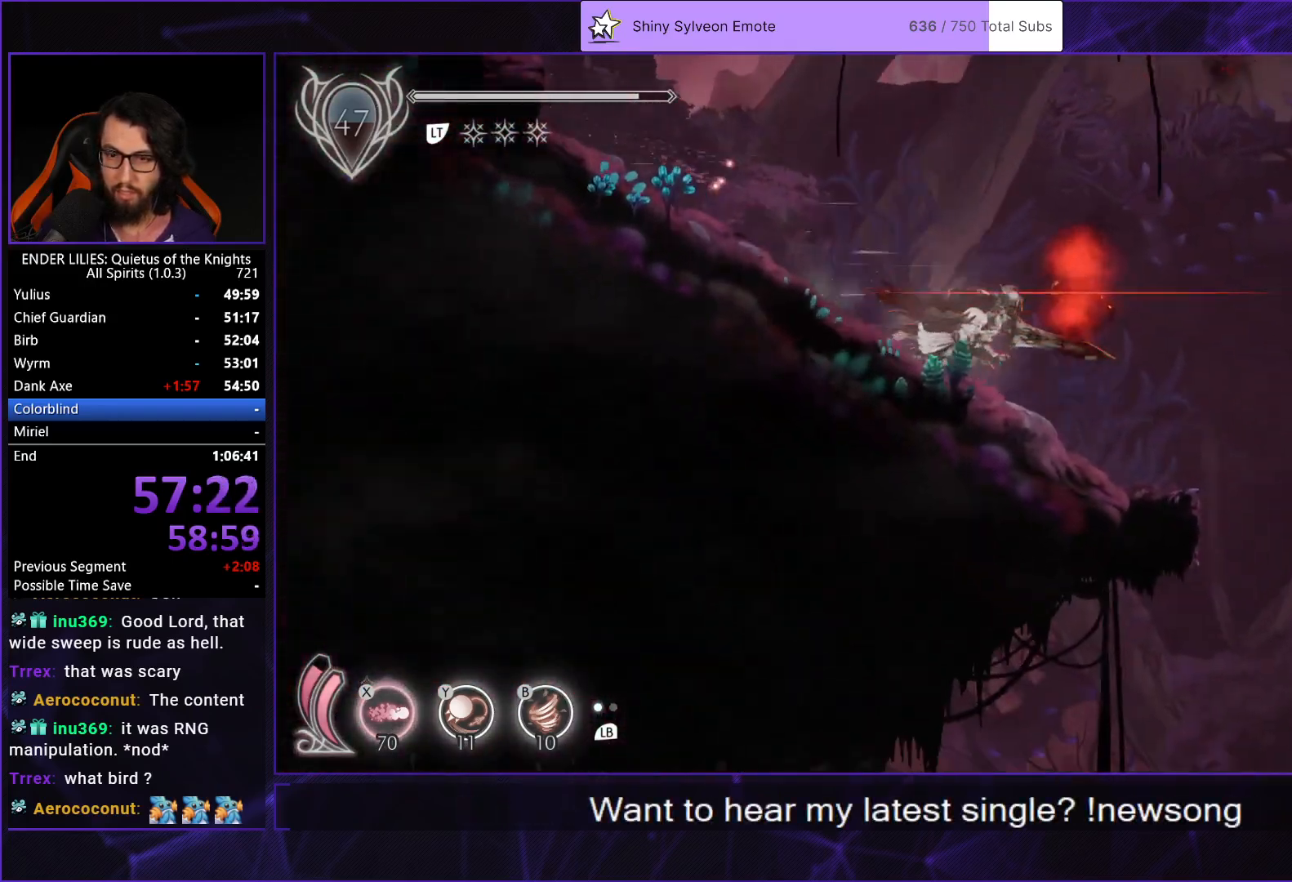
{"buttons": ["R1", "DPAD_RIGHT"], "left_stick": "center", "right_stick": "down", "events": []}
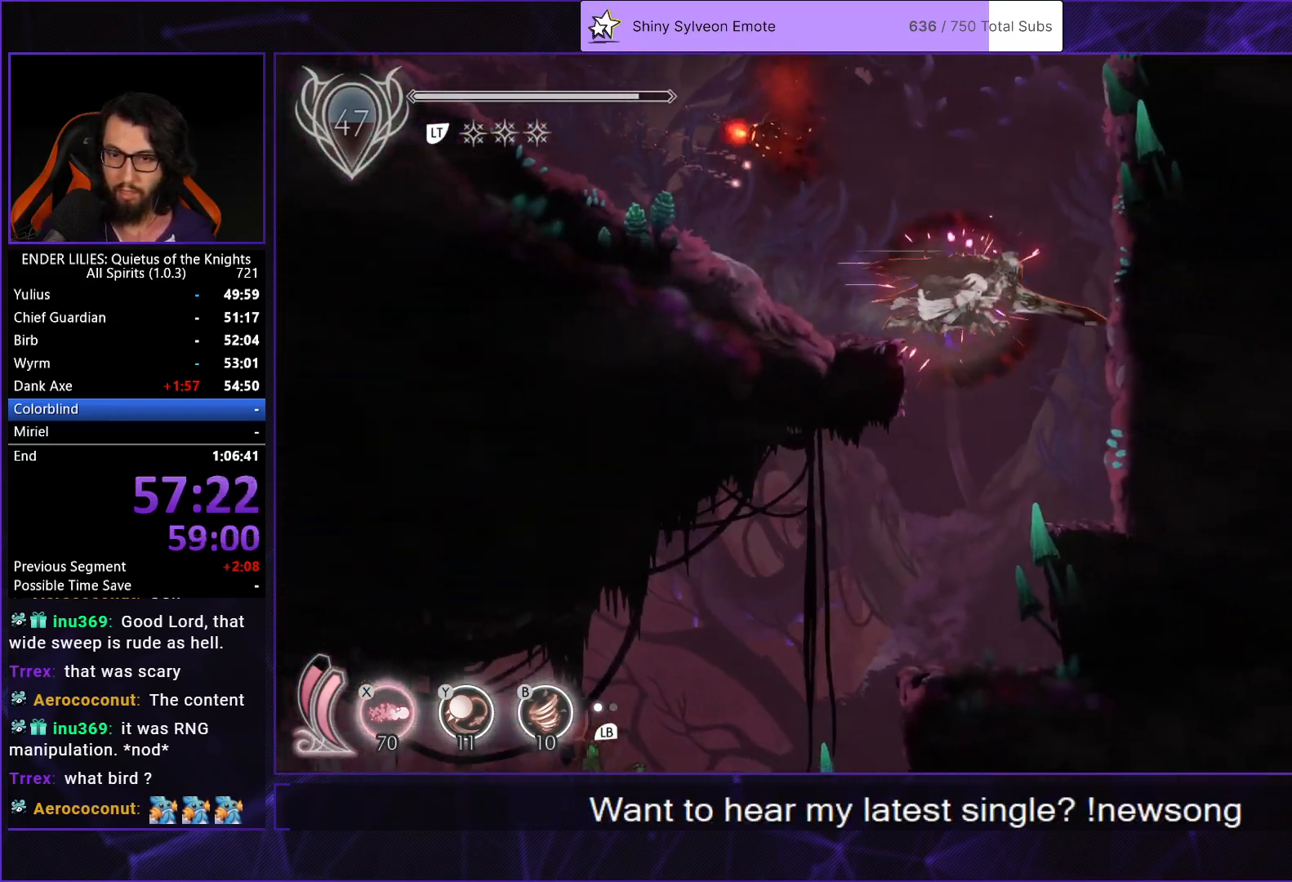
{"buttons": ["R1", "DPAD_LEFT"], "left_stick": "center", "right_stick": "down-left", "events": [[33, "R1", "up"], [67, "DPAD_RIGHT", "up"], [83, "right_stick", "center"], [183, "DPAD_LEFT", "down"], [417, "R1", "down"], [483, "right_stick", "down-left"]]}
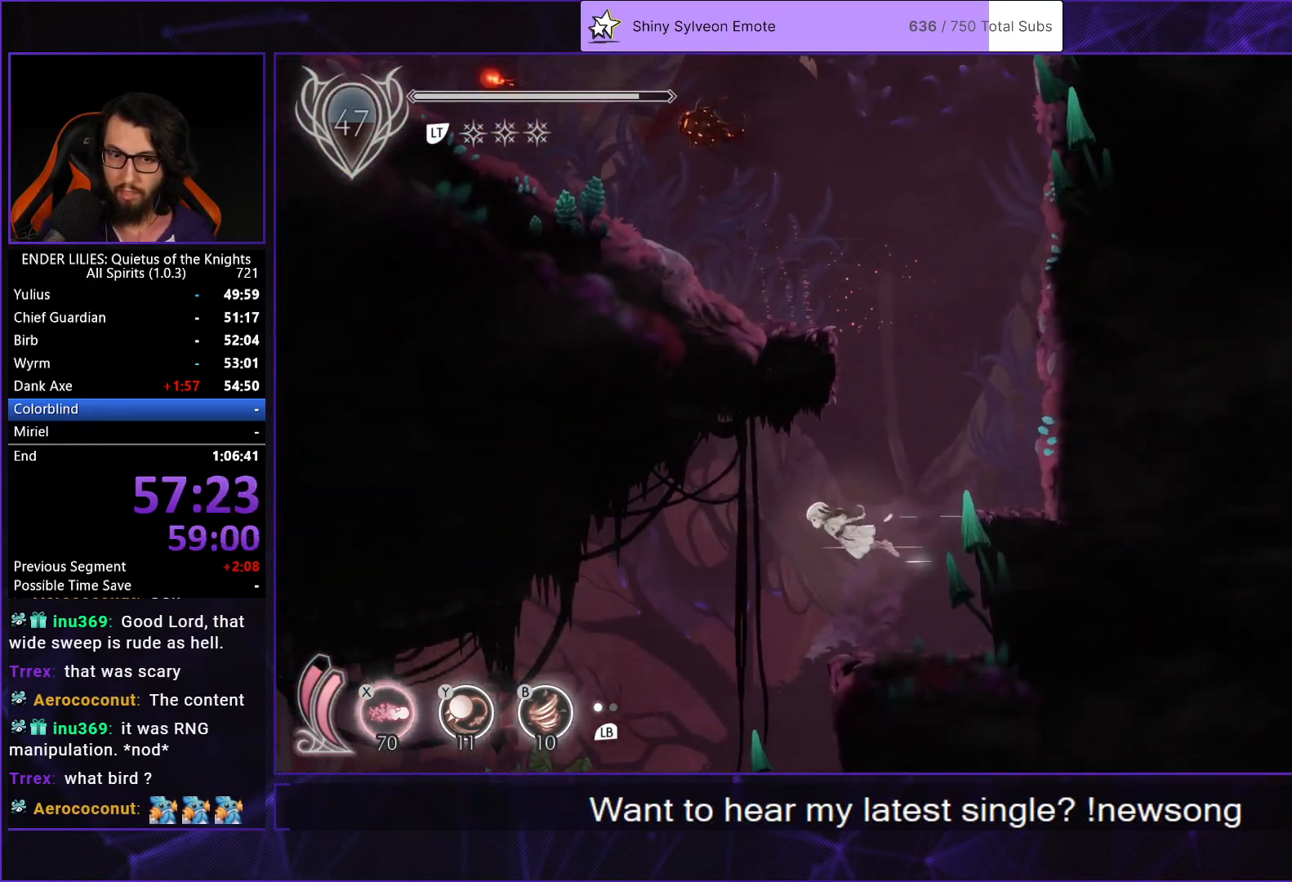
{"buttons": ["R1", "DPAD_LEFT"], "left_stick": "center", "right_stick": "up-right"}
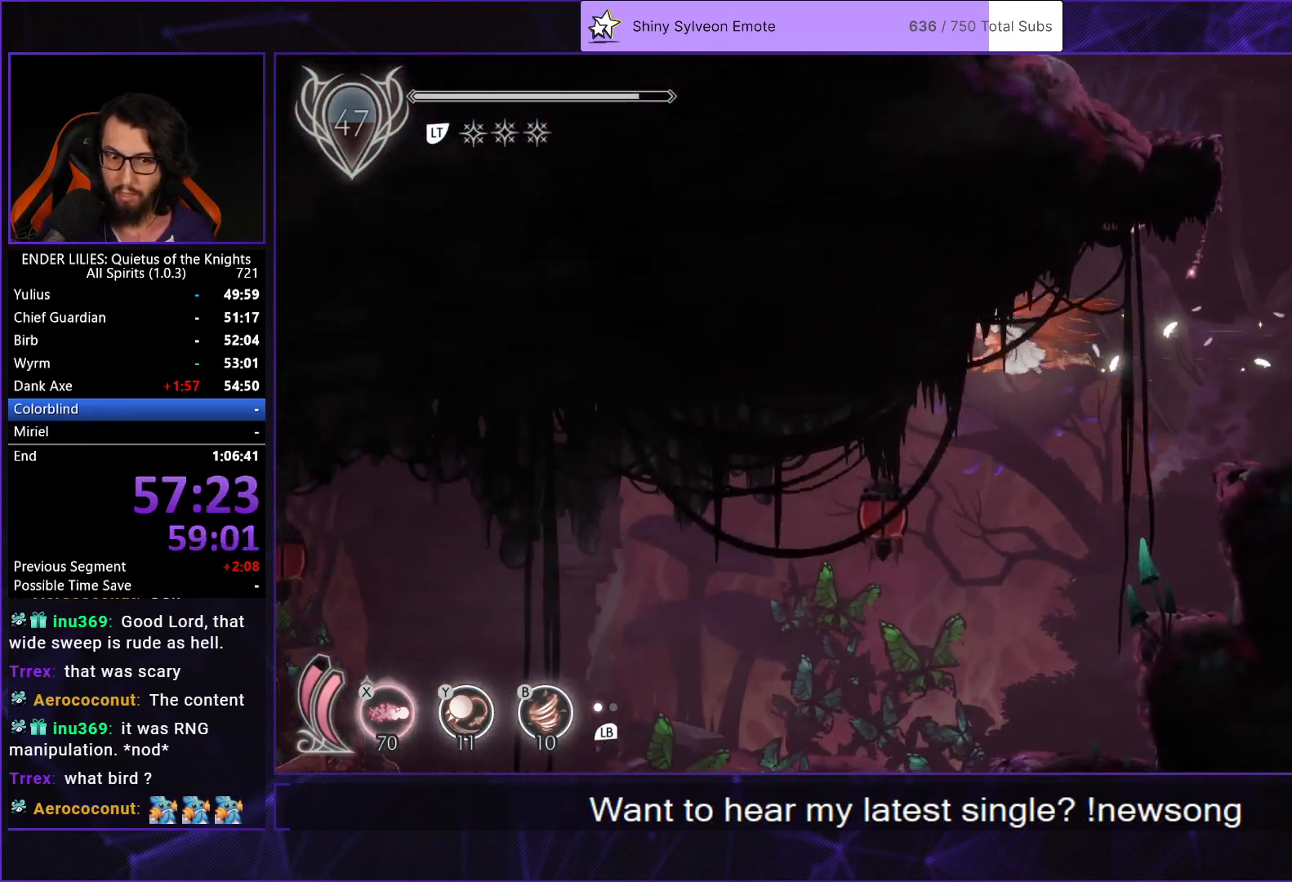
{"buttons": [], "left_stick": "center", "right_stick": "center"}
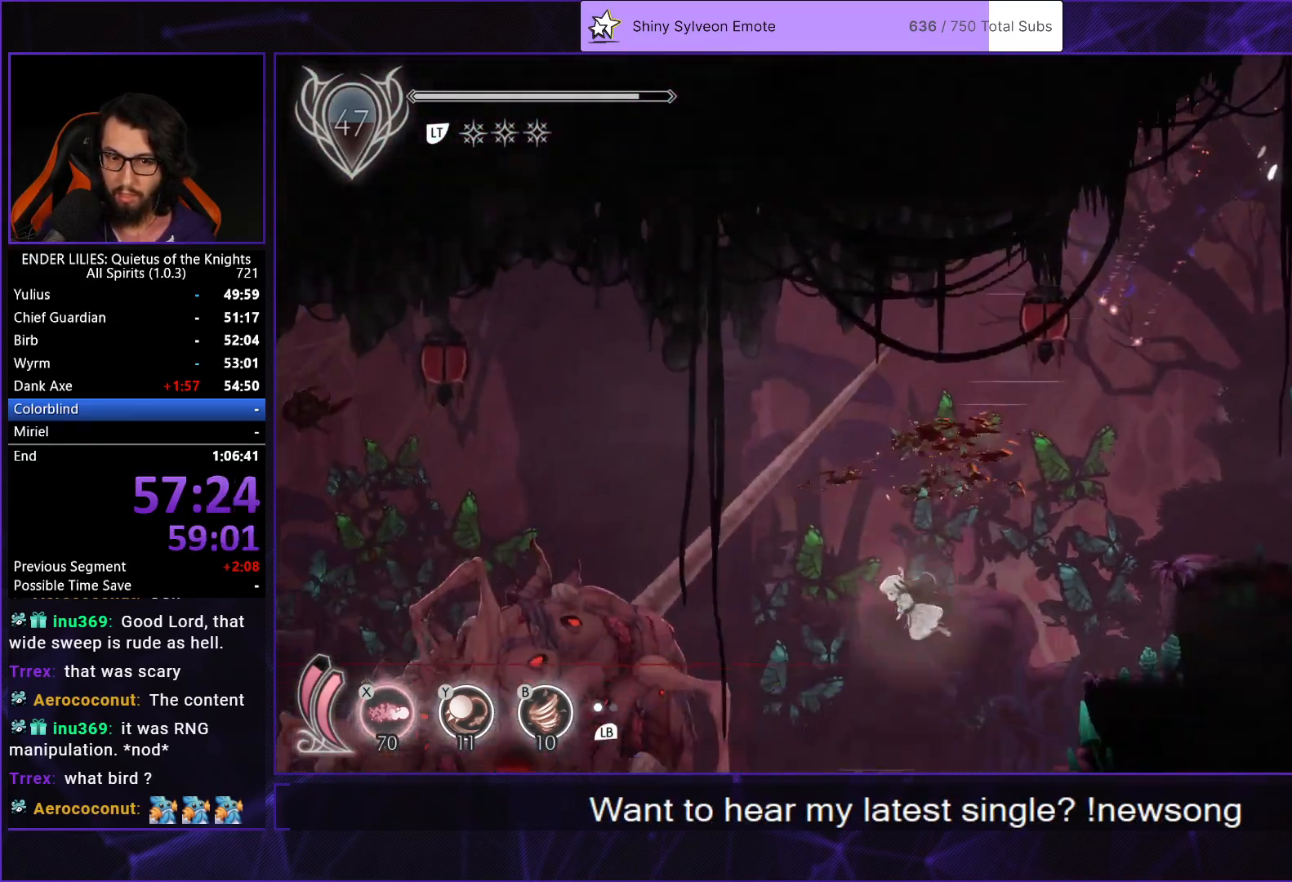
{"buttons": ["DPAD_LEFT"], "left_stick": "center", "right_stick": "center", "events": [[17, "DPAD_RIGHT", "down"], [267, "DPAD_RIGHT", "up"], [333, "DPAD_LEFT", "down"]]}
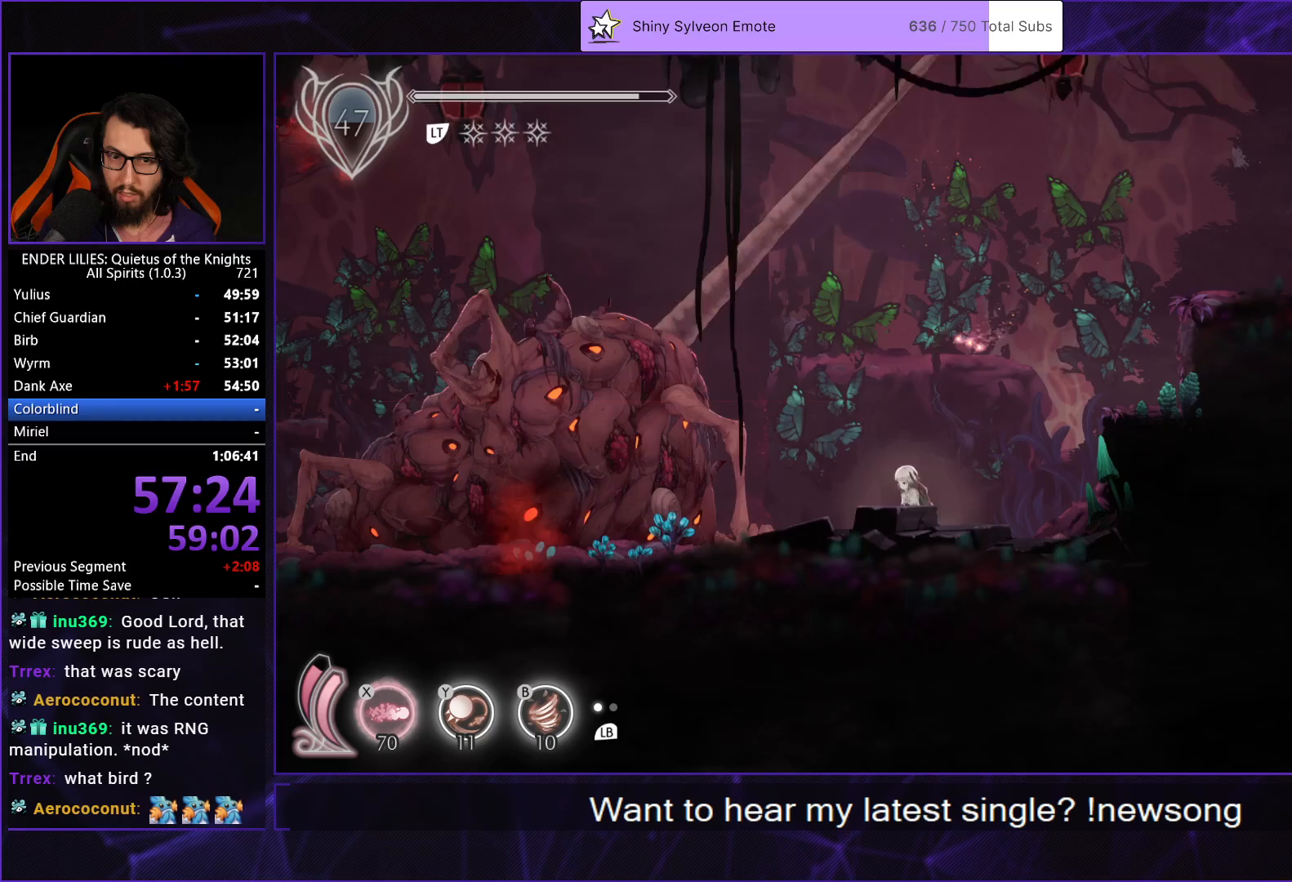
{"buttons": ["A", "DPAD_LEFT"], "left_stick": "center", "right_stick": "center", "events": [[83, "R1", "down"], [233, "R1", "up"], [283, "A", "down"], [417, "A", "up"], [500, "A", "down"]]}
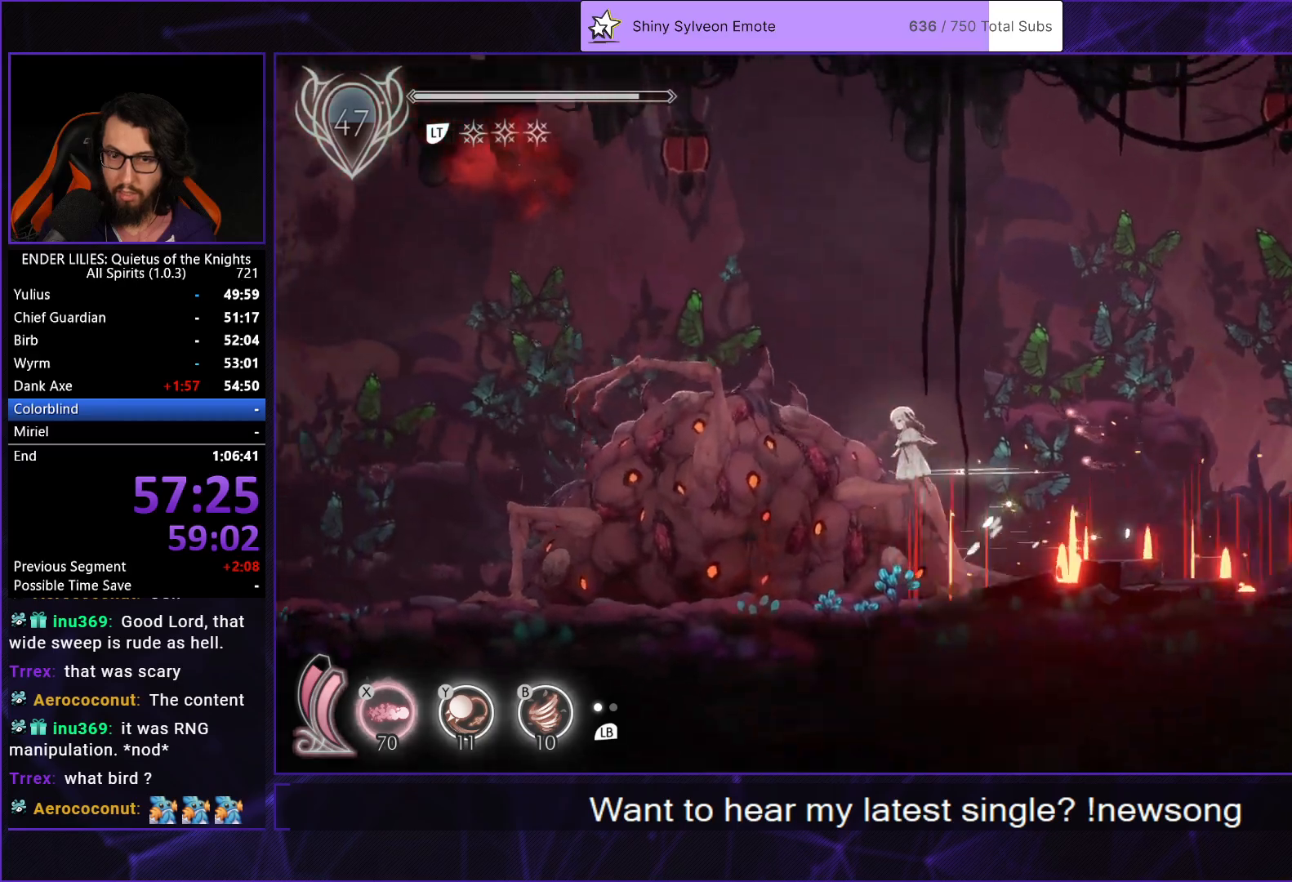
{"buttons": ["R1", "DPAD_LEFT"], "left_stick": "center", "right_stick": "center", "events": [[167, "A", "up"], [217, "R1", "down"]]}
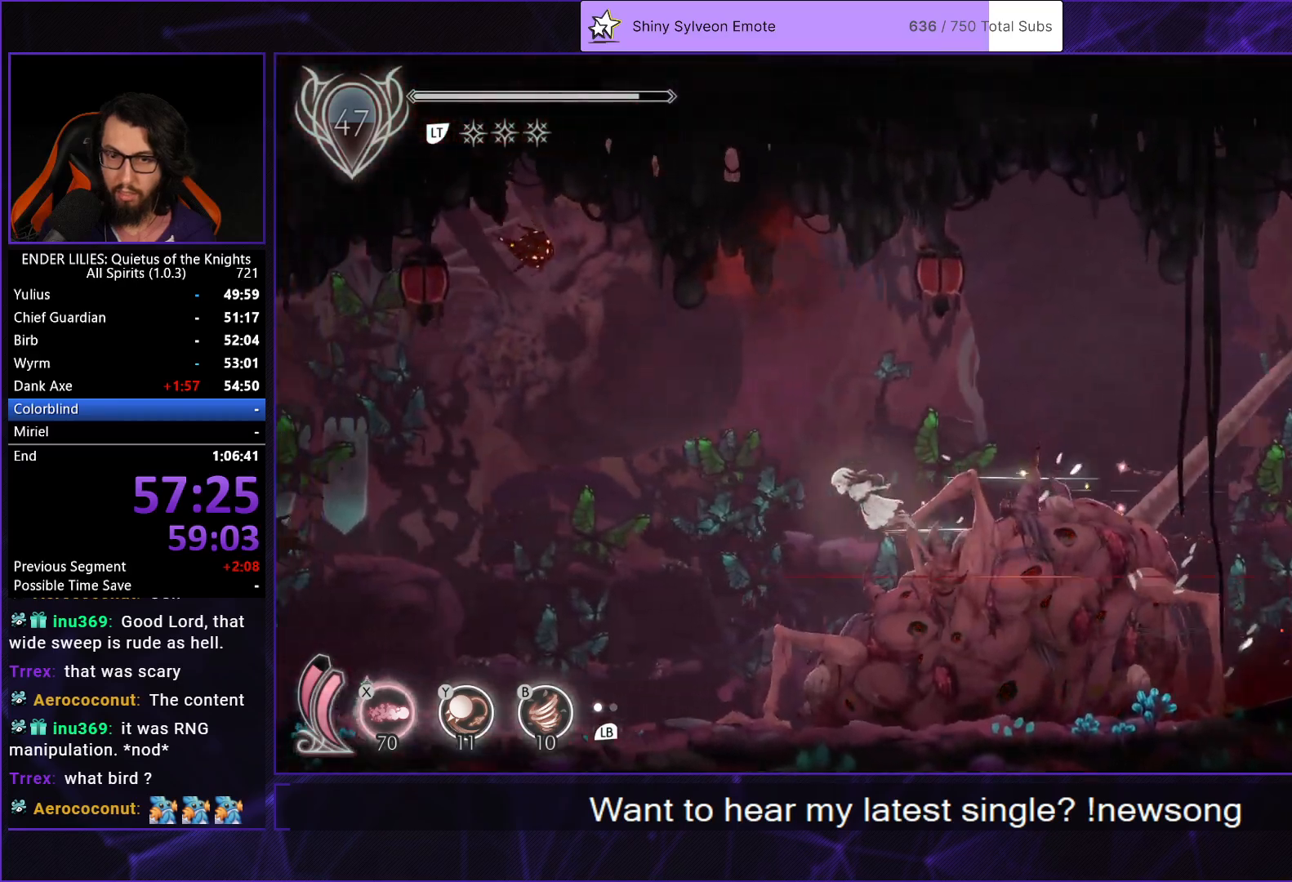
{"buttons": ["R1", "DPAD_LEFT"], "left_stick": "center", "right_stick": "center", "events": []}
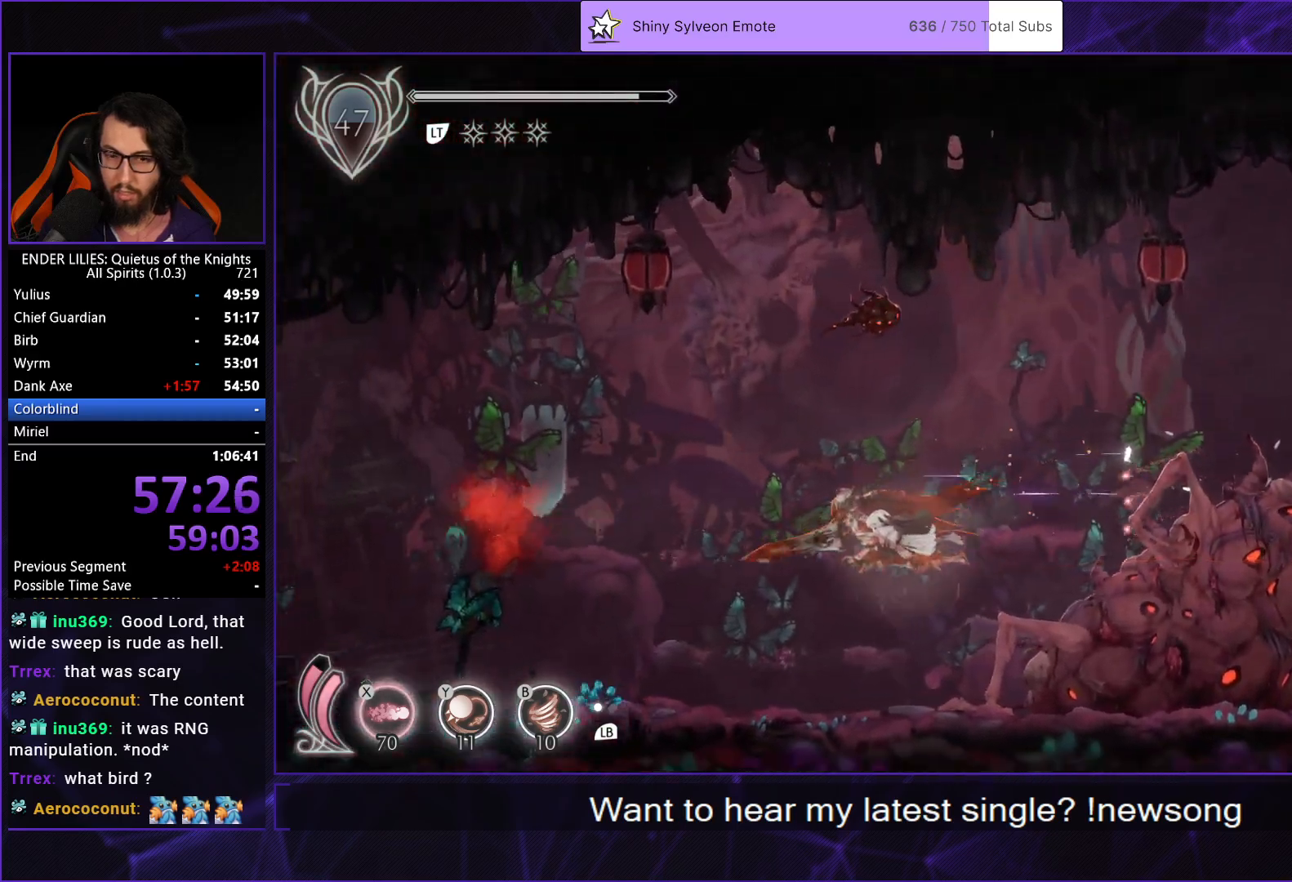
{"buttons": ["R1", "DPAD_LEFT"], "left_stick": "center", "right_stick": "center", "events": []}